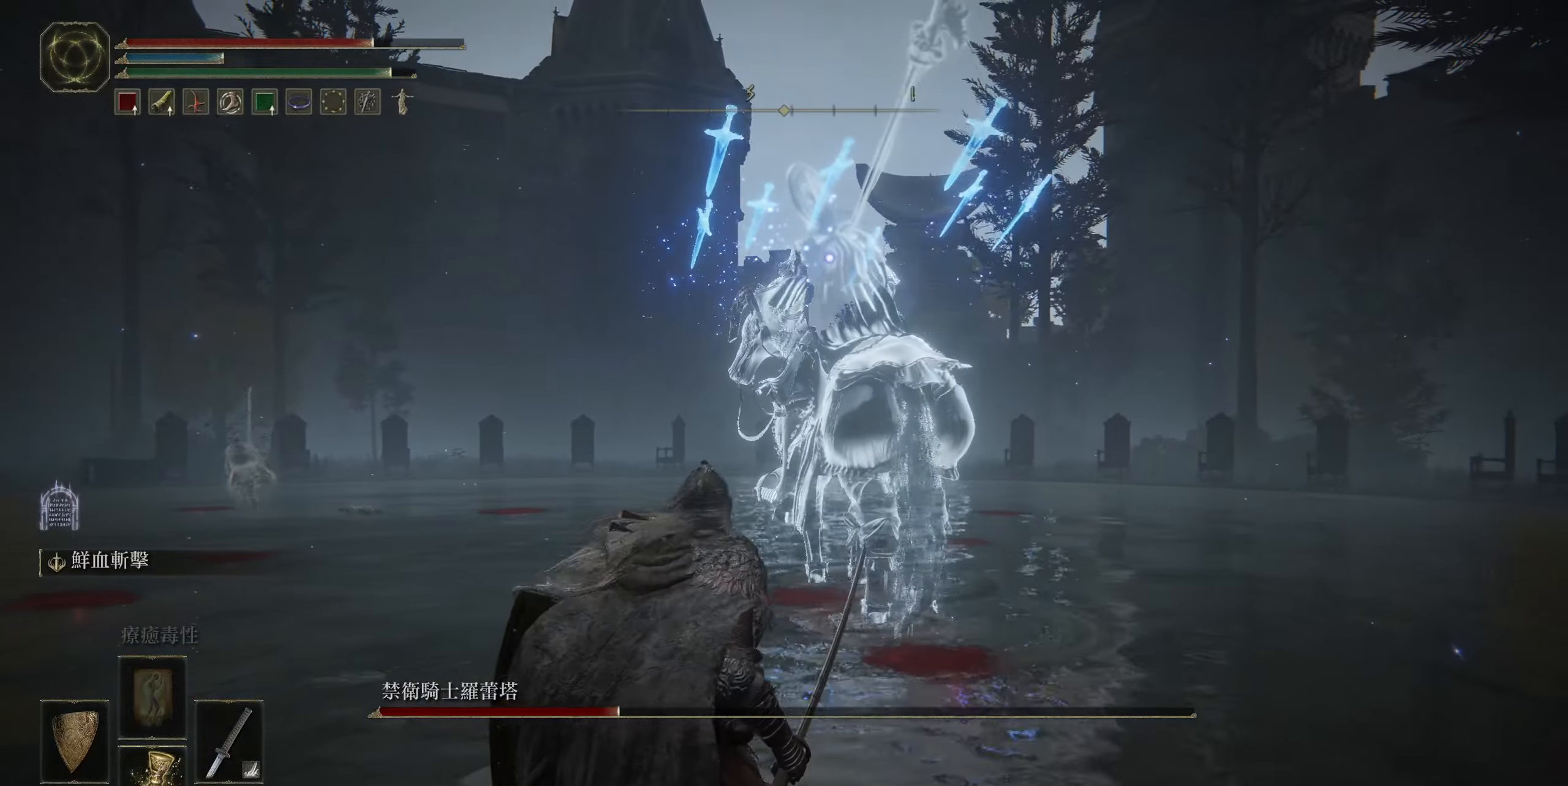
Gameplay with a controller (PlayStation layout); each line is a JSON object with the inputs held at the frame after it. "events" lists button and stick changes between this image and that frame as [ms after this image, input, new state], when the widget could be followed in between.
{"buttons": [], "left_stick": "down", "right_stick": "center", "events": [[434, "CIRCLE", "up"]]}
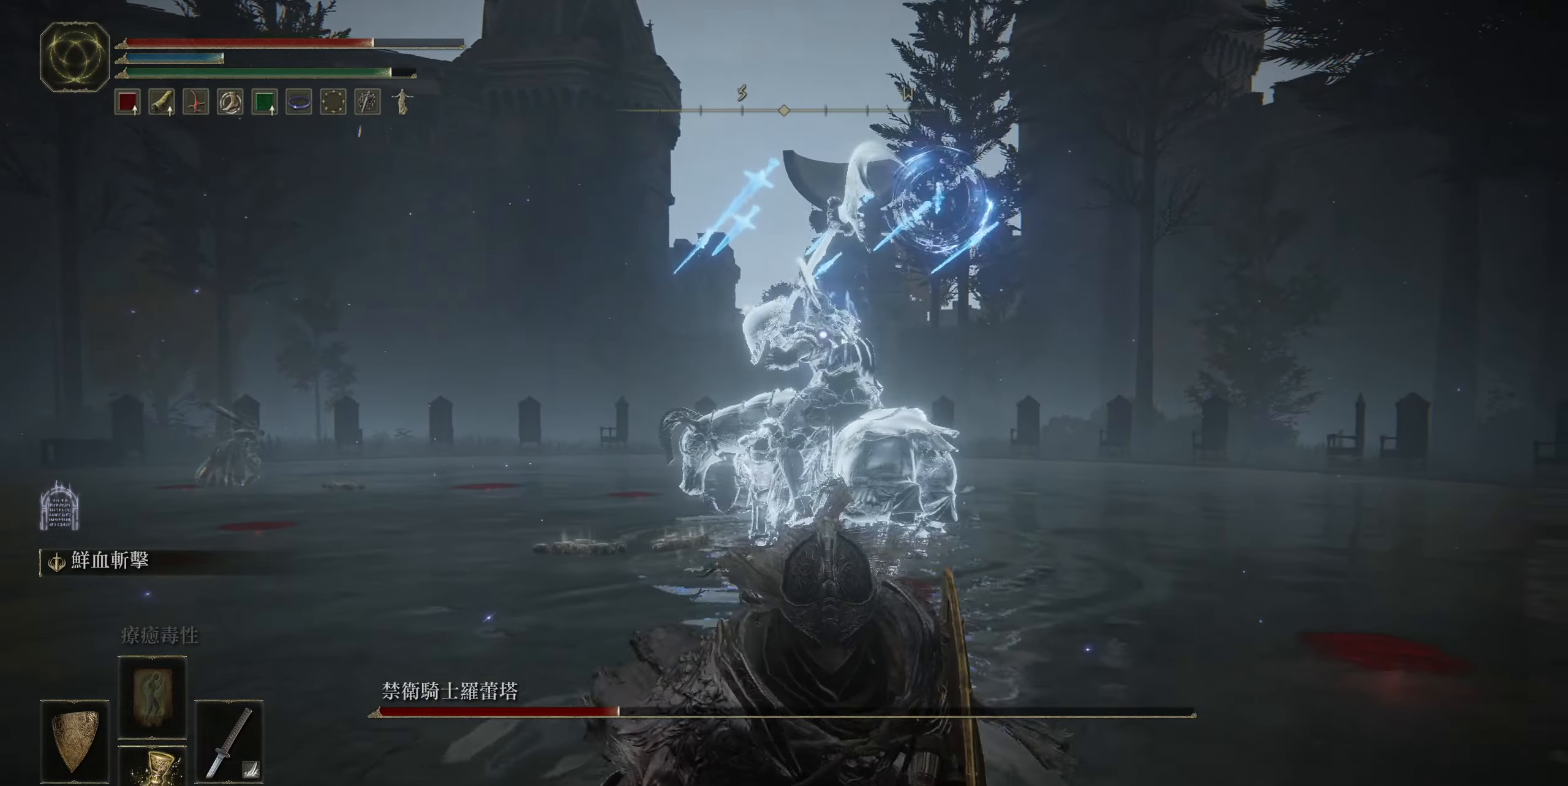
{"buttons": [], "left_stick": "down-right", "right_stick": "center", "events": [[450, "left_stick", "down-right"]]}
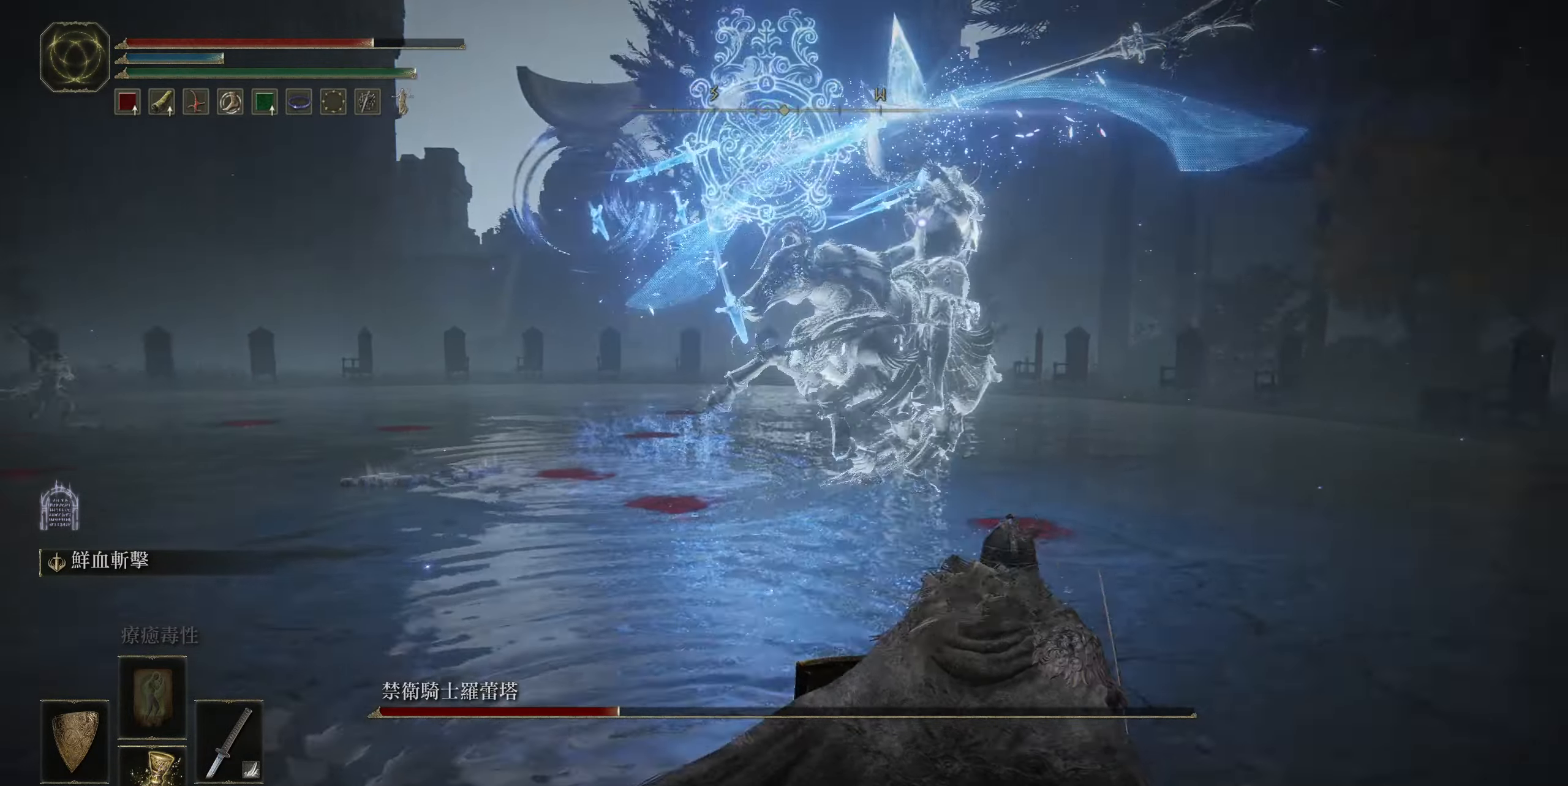
{"buttons": [], "left_stick": "right", "right_stick": "center", "events": [[17, "left_stick", "right"], [34, "CIRCLE", "down"], [167, "CIRCLE", "up"]]}
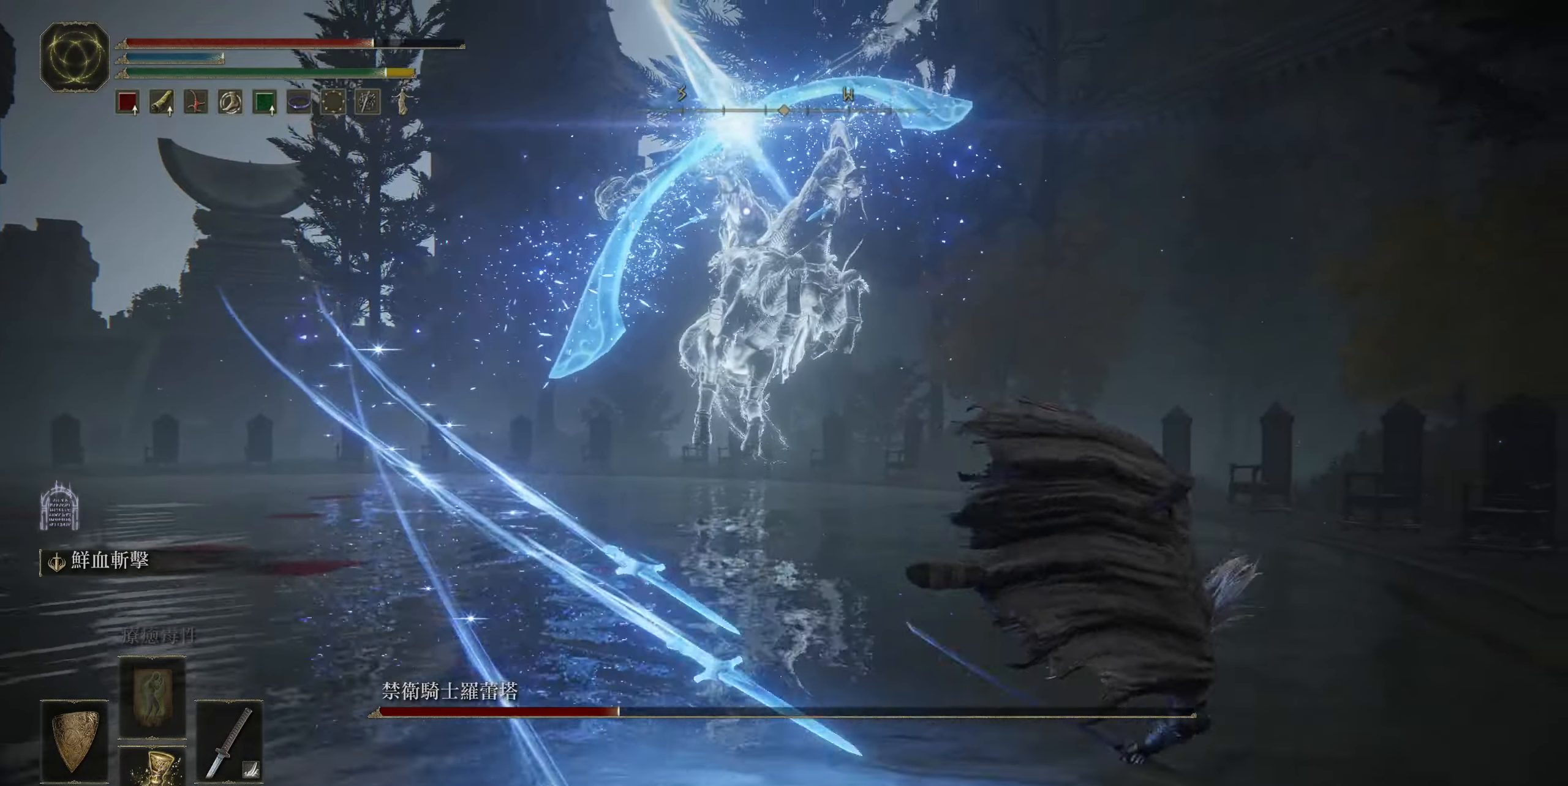
{"buttons": [], "left_stick": "left", "right_stick": "center", "events": [[250, "left_stick", "center"], [300, "left_stick", "left"]]}
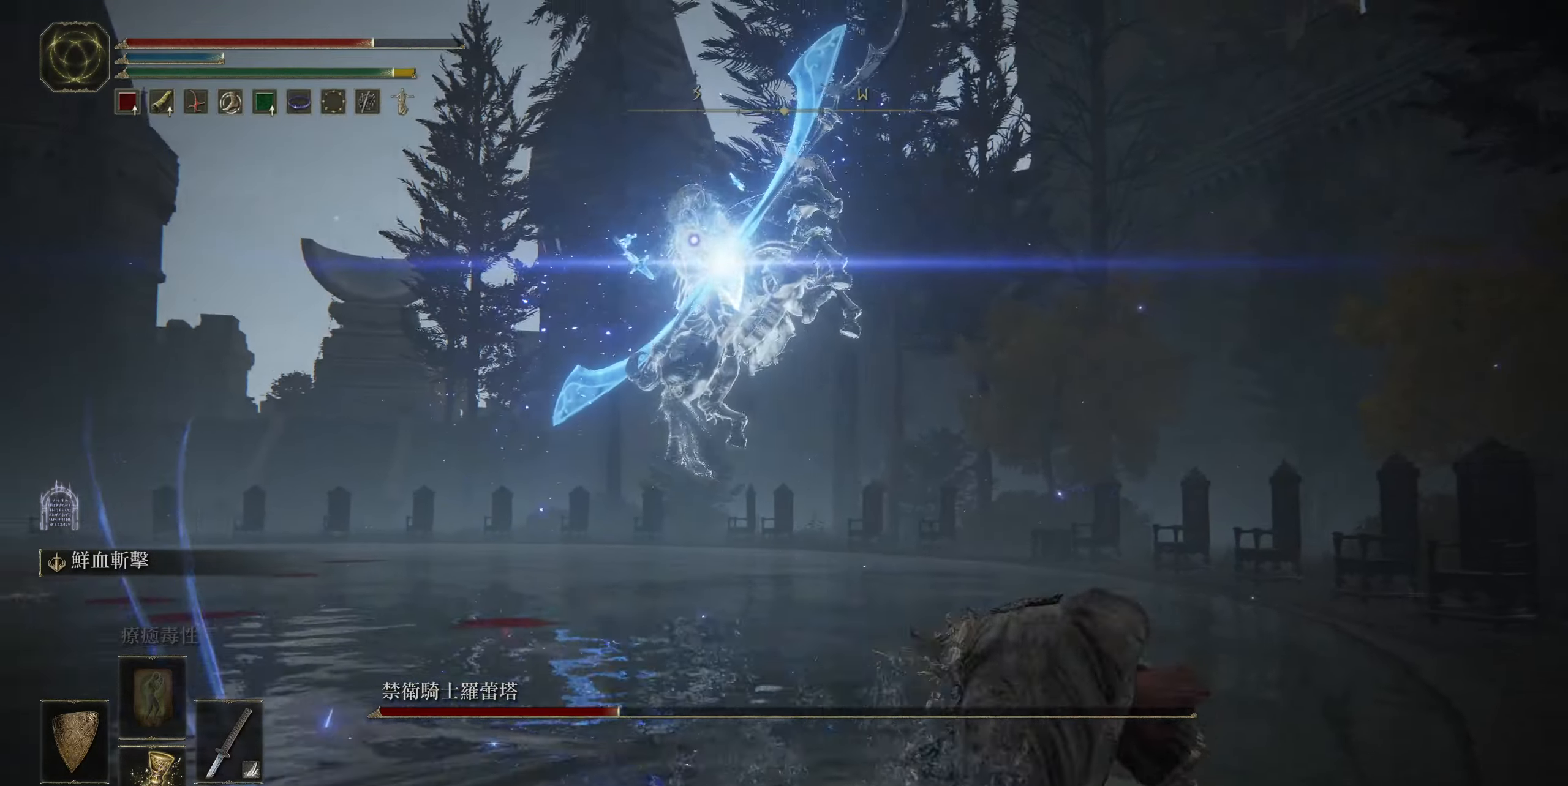
{"buttons": [], "left_stick": "left", "right_stick": "center", "events": [[34, "CIRCLE", "down"], [150, "CIRCLE", "up"]]}
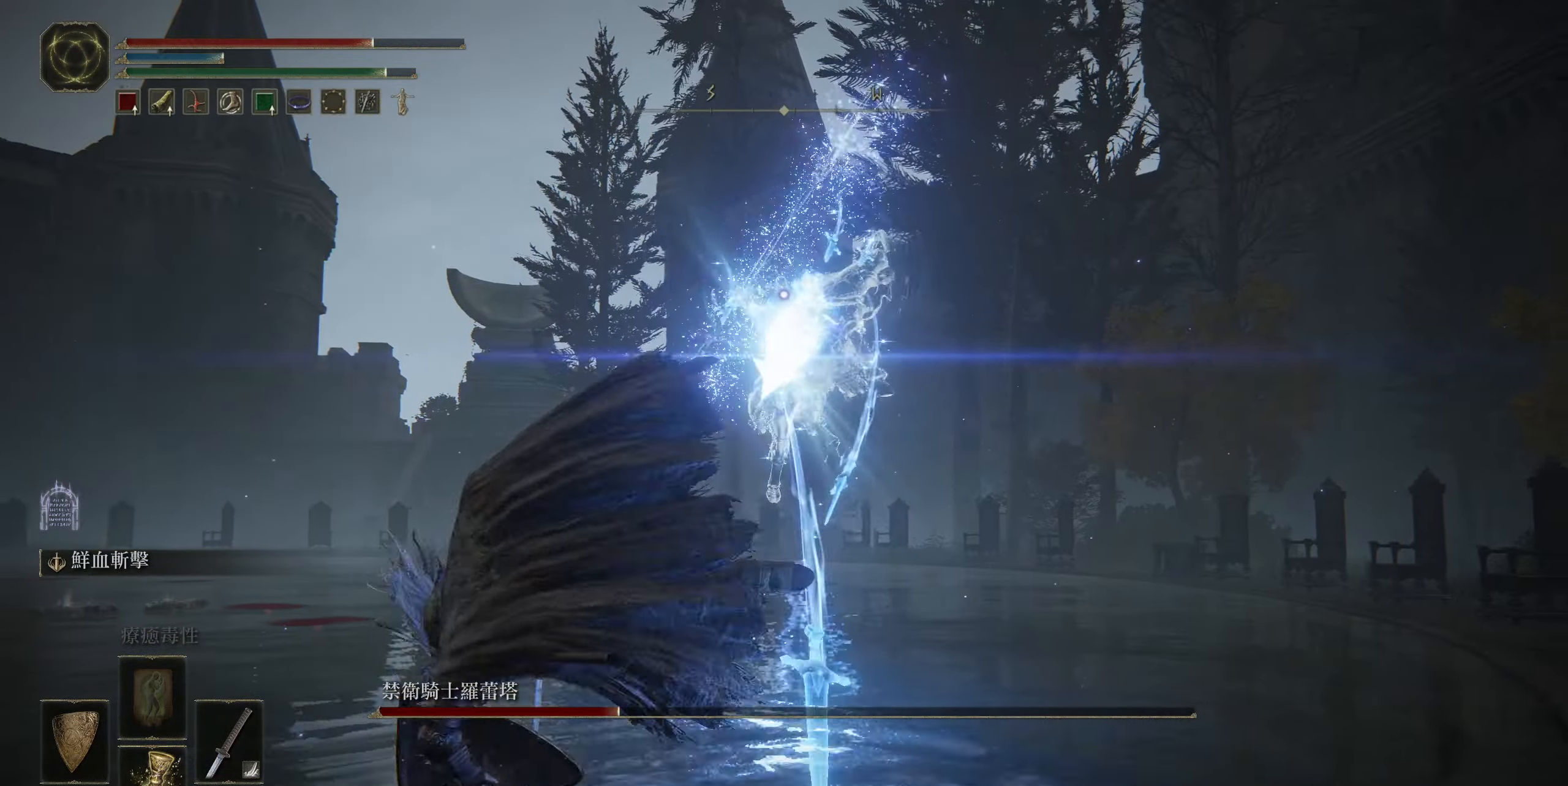
{"buttons": [], "left_stick": "left", "right_stick": "center", "events": []}
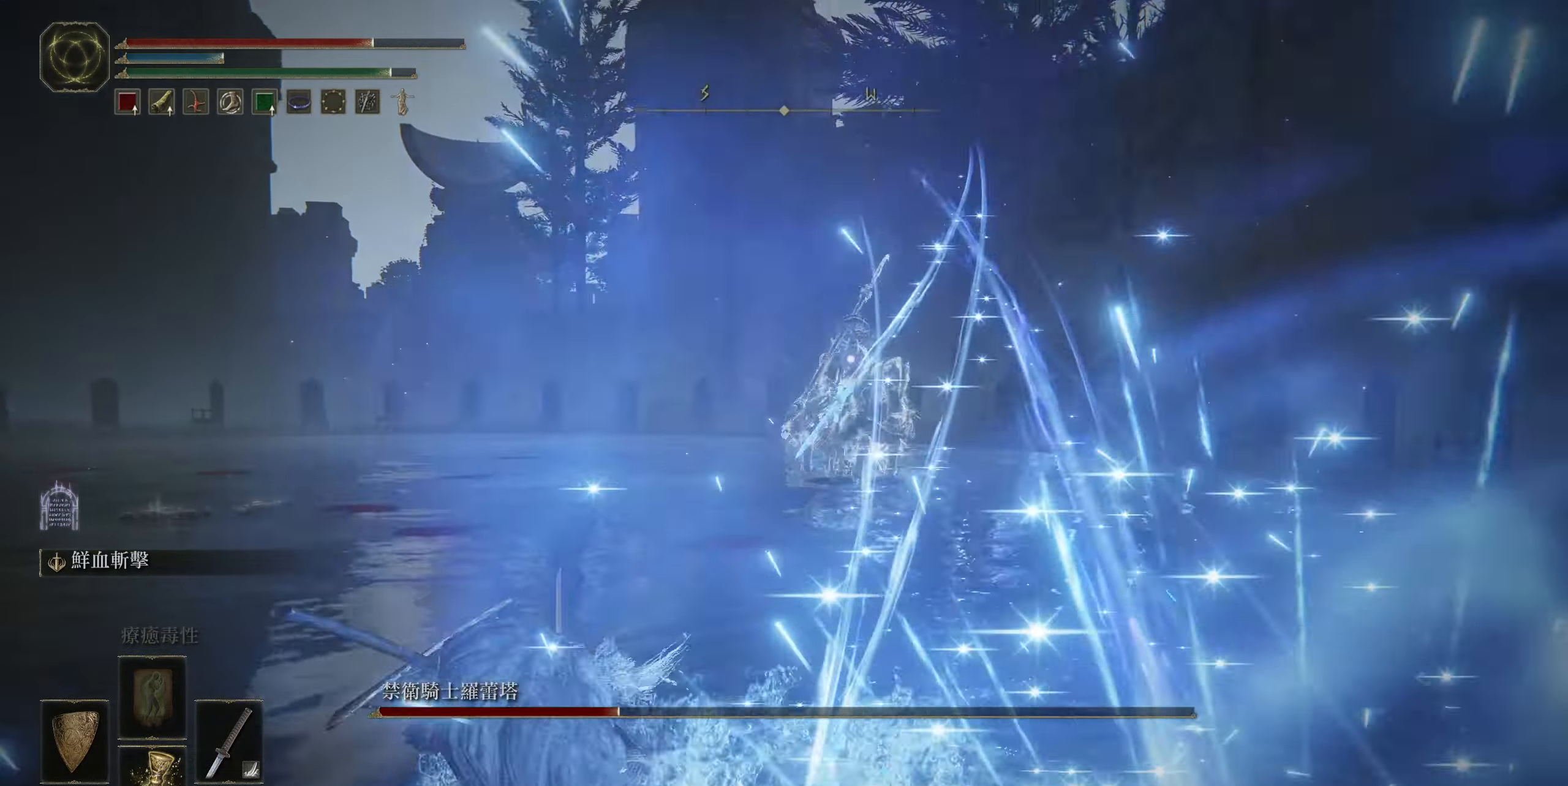
{"buttons": ["CIRCLE"], "left_stick": "up-left", "right_stick": "center", "events": [[250, "left_stick", "up-left"], [300, "CIRCLE", "down"]]}
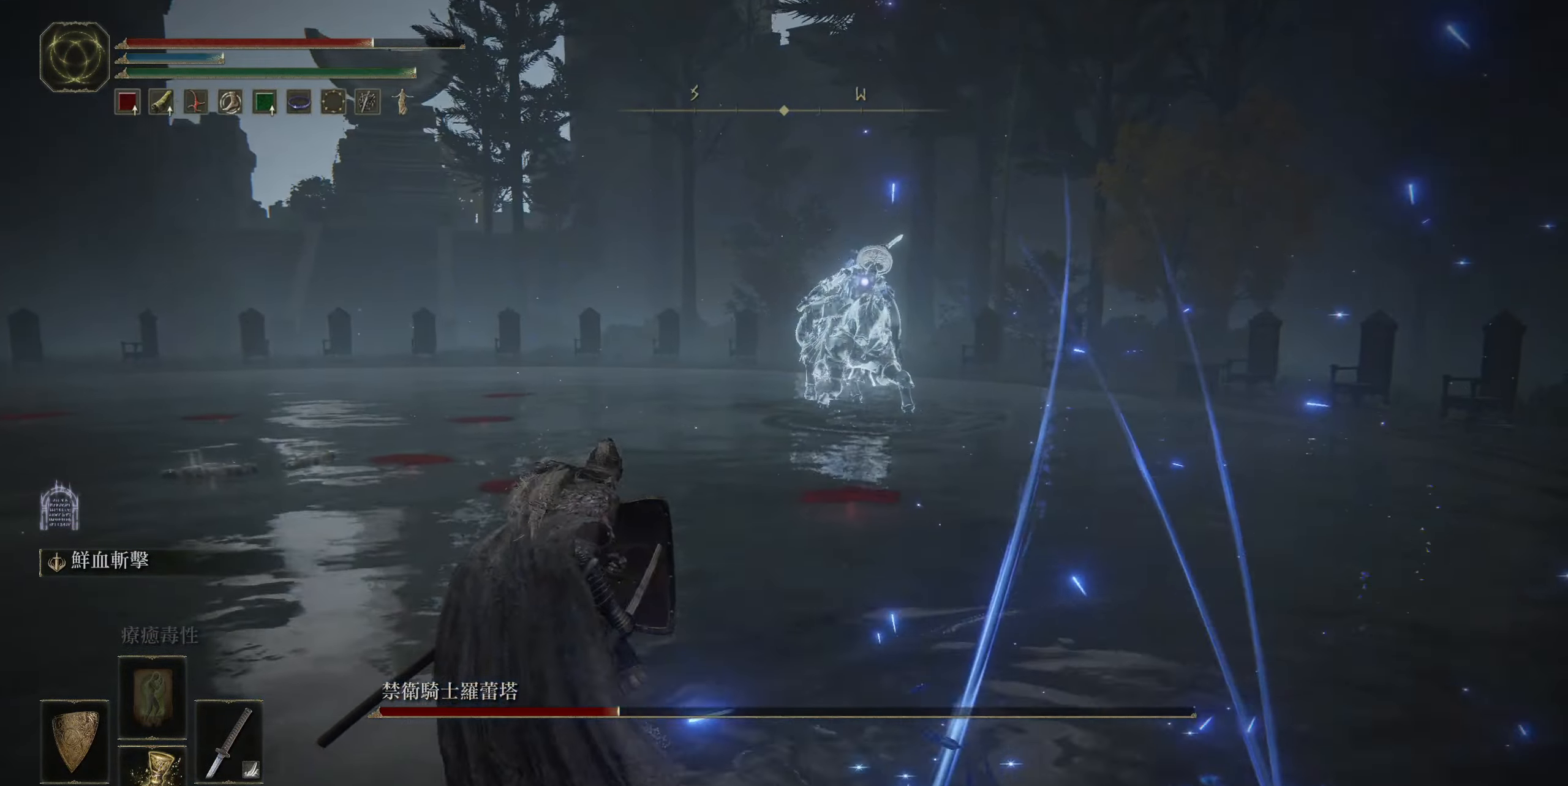
{"buttons": ["CIRCLE"], "left_stick": "up-left", "right_stick": "center", "events": []}
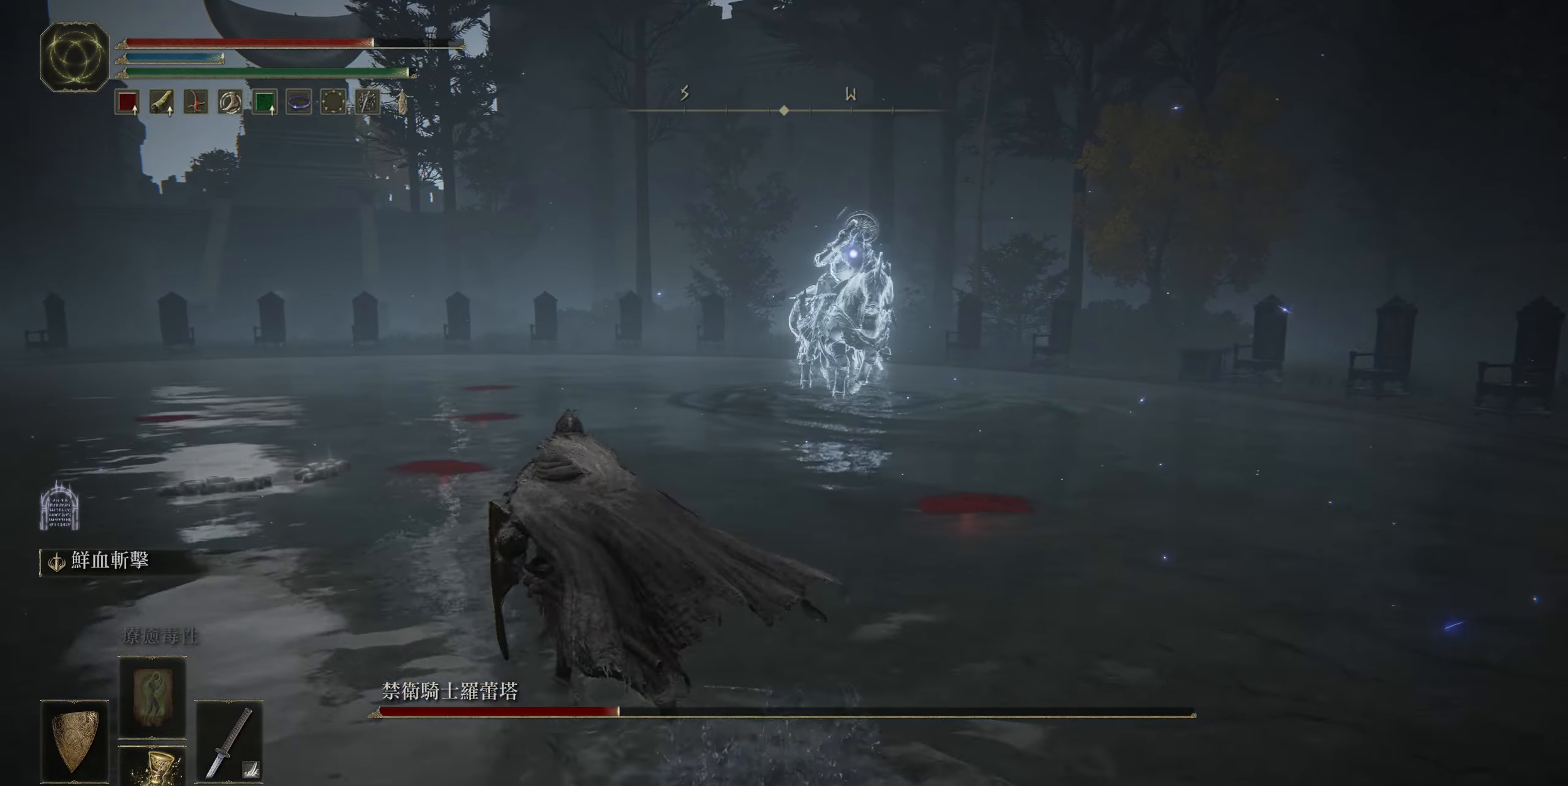
{"buttons": [], "left_stick": "up", "right_stick": "center", "events": [[316, "CIRCLE", "up"], [433, "left_stick", "up"]]}
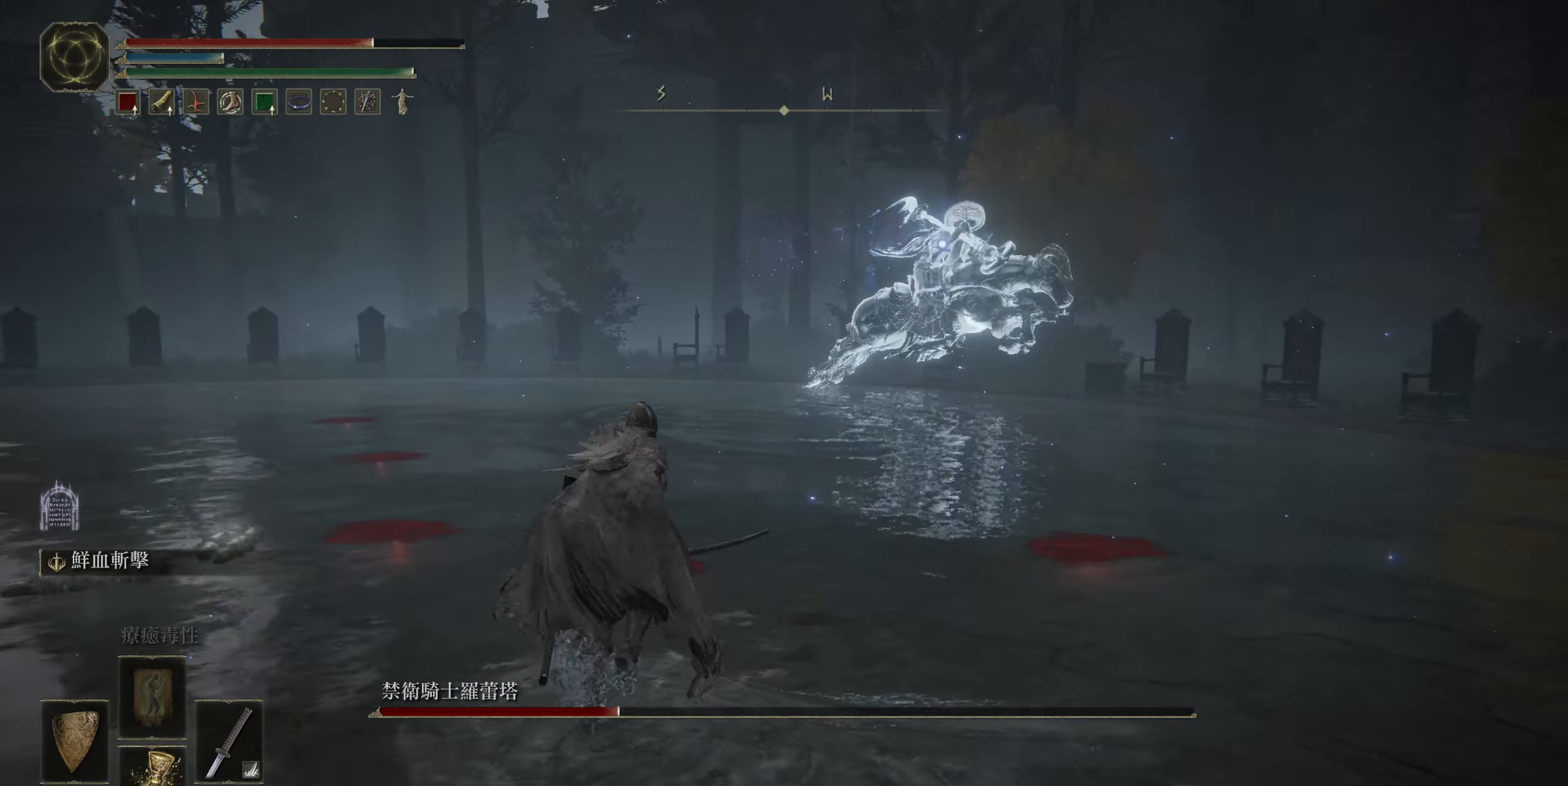
{"buttons": [], "left_stick": "up-left", "right_stick": "center", "events": [[300, "left_stick", "up-left"]]}
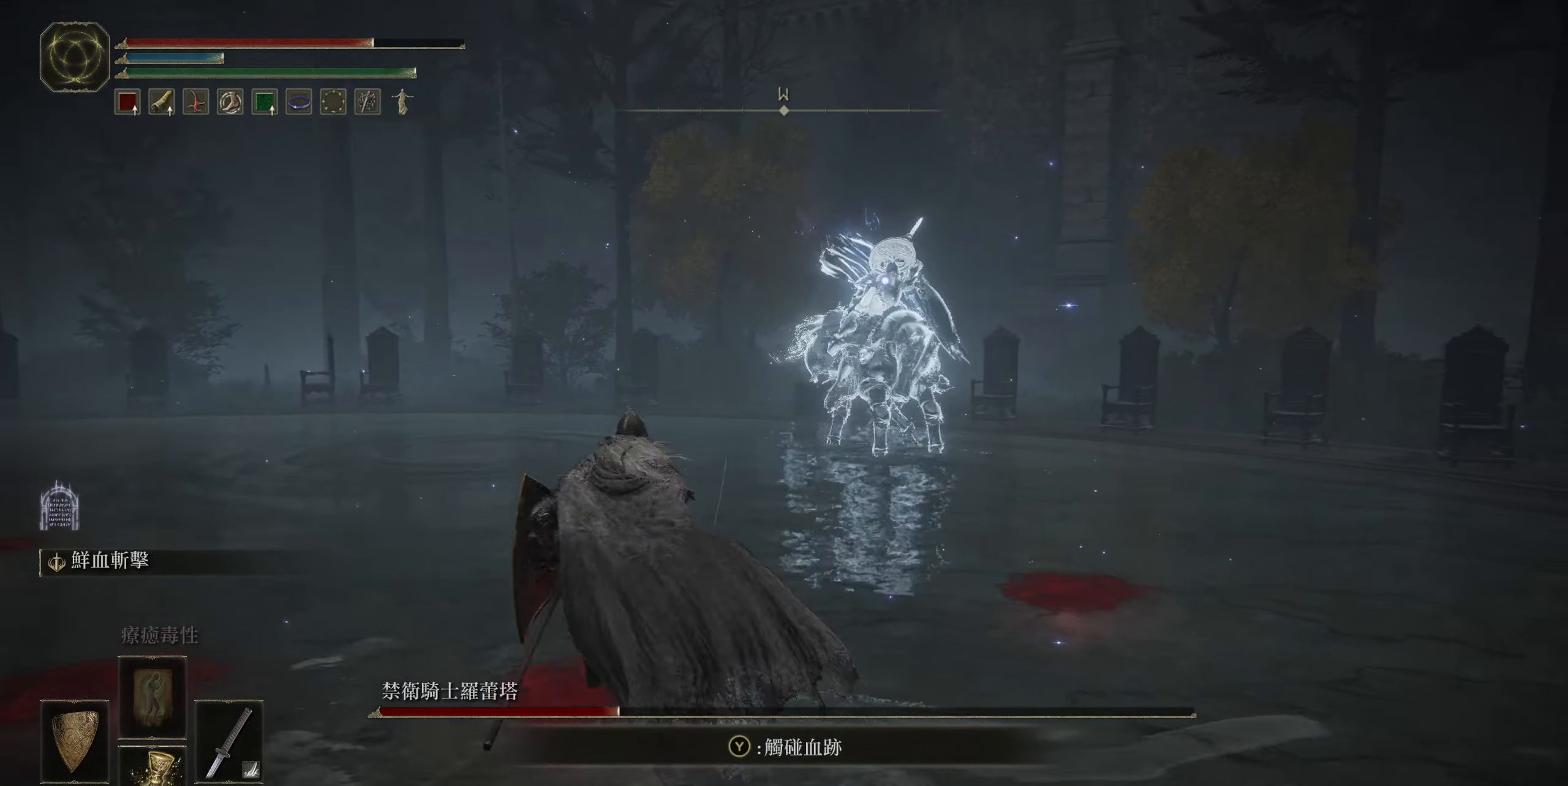
{"buttons": [], "left_stick": "up-left", "right_stick": "center", "events": []}
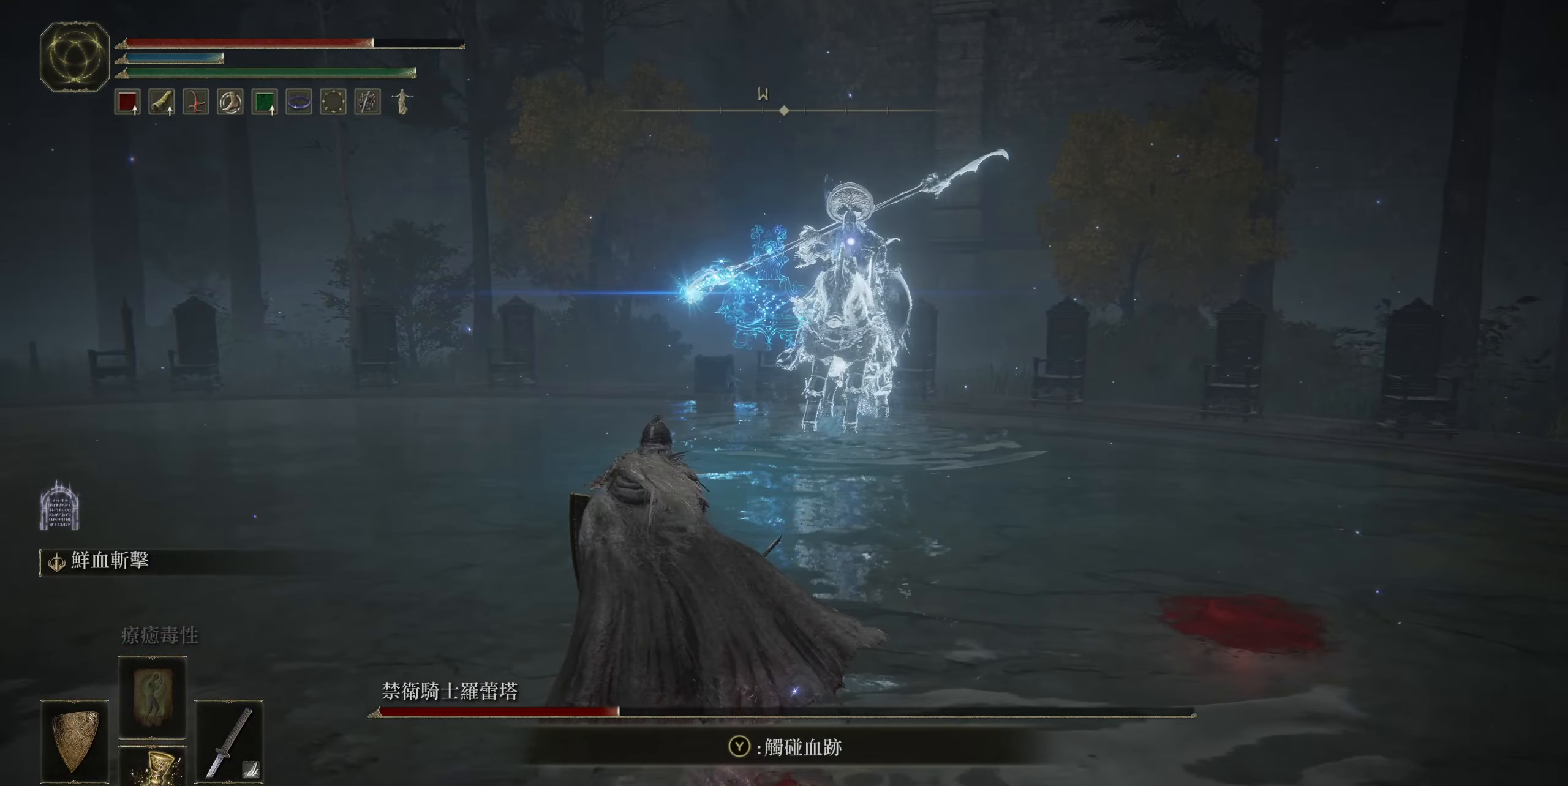
{"buttons": [], "left_stick": "up-left", "right_stick": "center", "events": []}
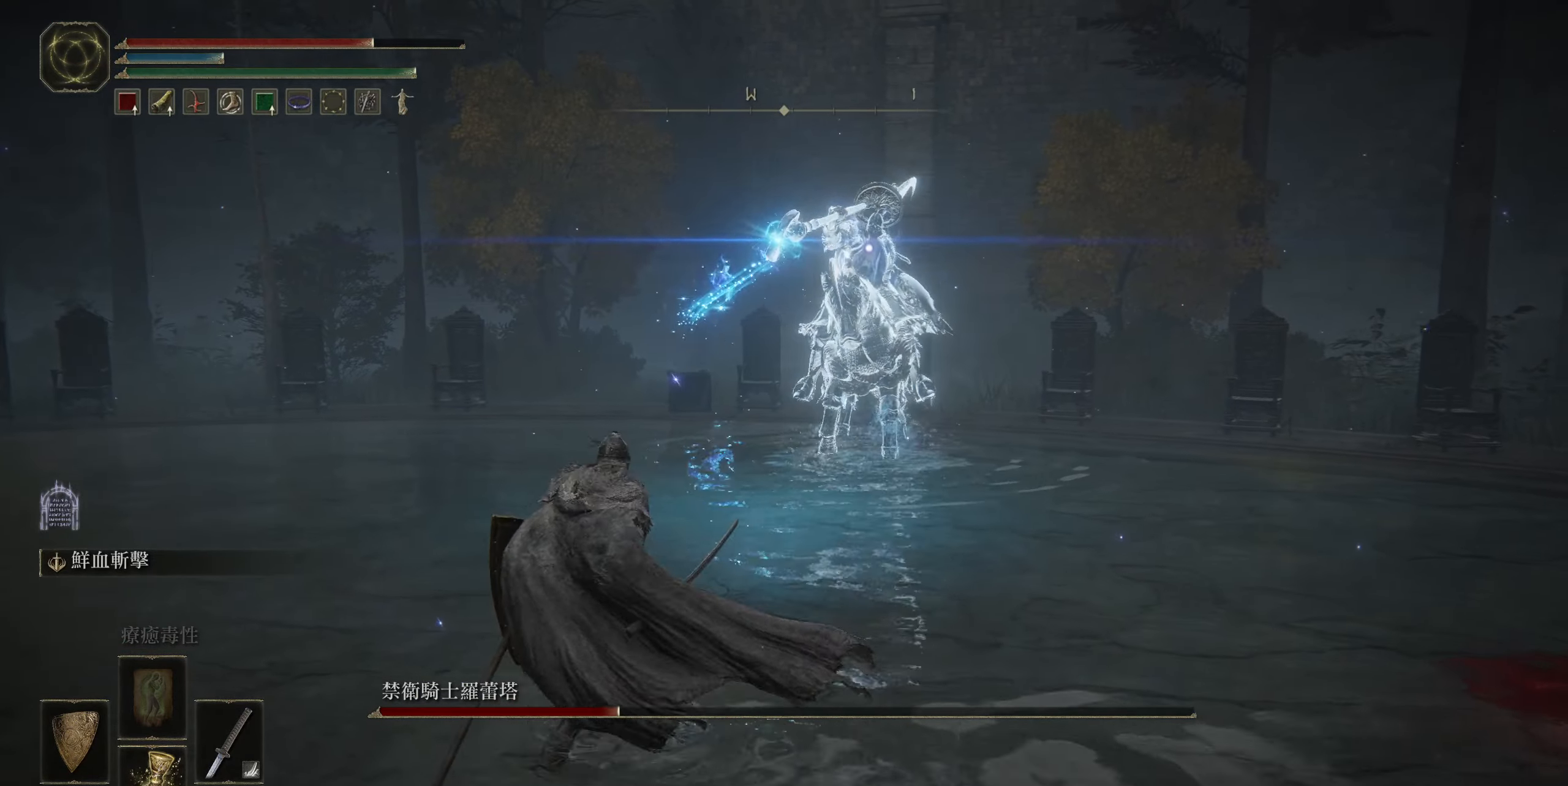
{"buttons": ["CIRCLE"], "left_stick": "down-left", "right_stick": "center", "events": [[333, "left_stick", "left"], [450, "left_stick", "down-left"], [483, "CIRCLE", "down"]]}
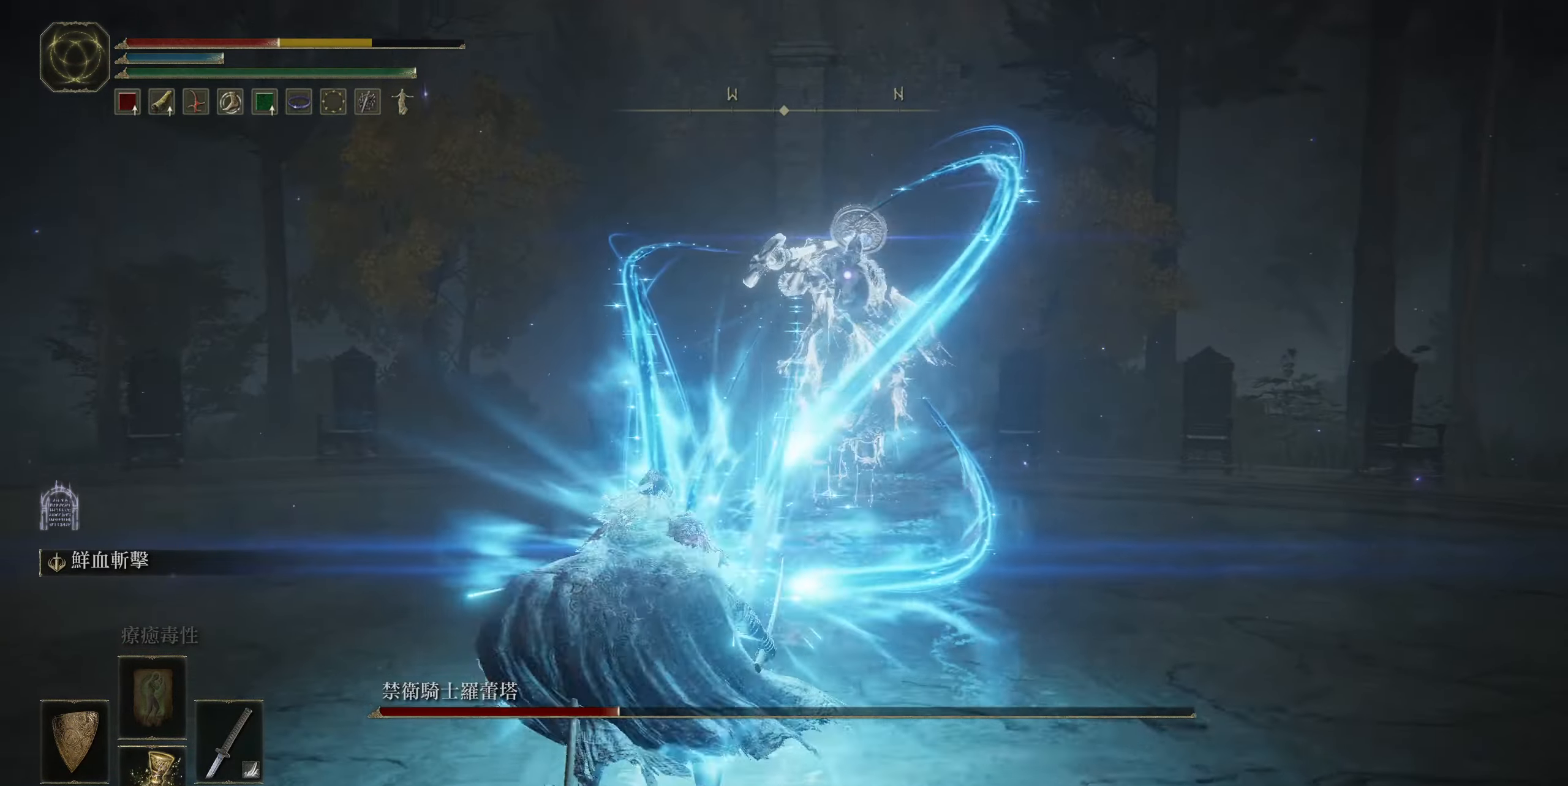
{"buttons": [], "left_stick": "down-left", "right_stick": "center", "events": [[116, "CIRCLE", "up"], [183, "CIRCLE", "down"], [200, "R1", "down"], [250, "R1", "up"], [316, "CIRCLE", "up"], [366, "CIRCLE", "down"], [450, "CIRCLE", "up"]]}
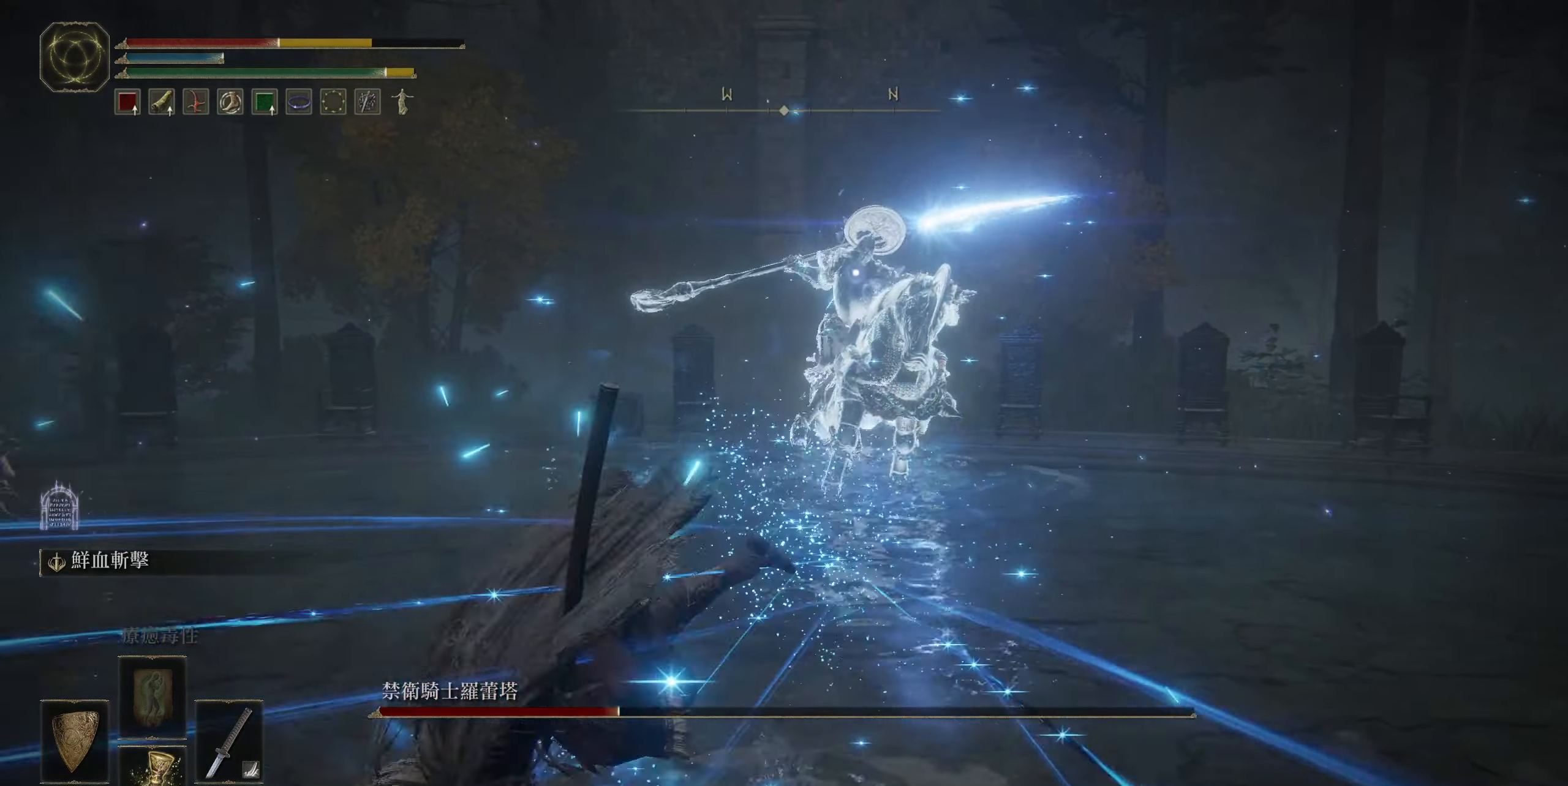
{"buttons": ["CIRCLE"], "left_stick": "down-left", "right_stick": "center", "events": [[50, "CIRCLE", "down"], [116, "CIRCLE", "up"], [400, "CIRCLE", "down"]]}
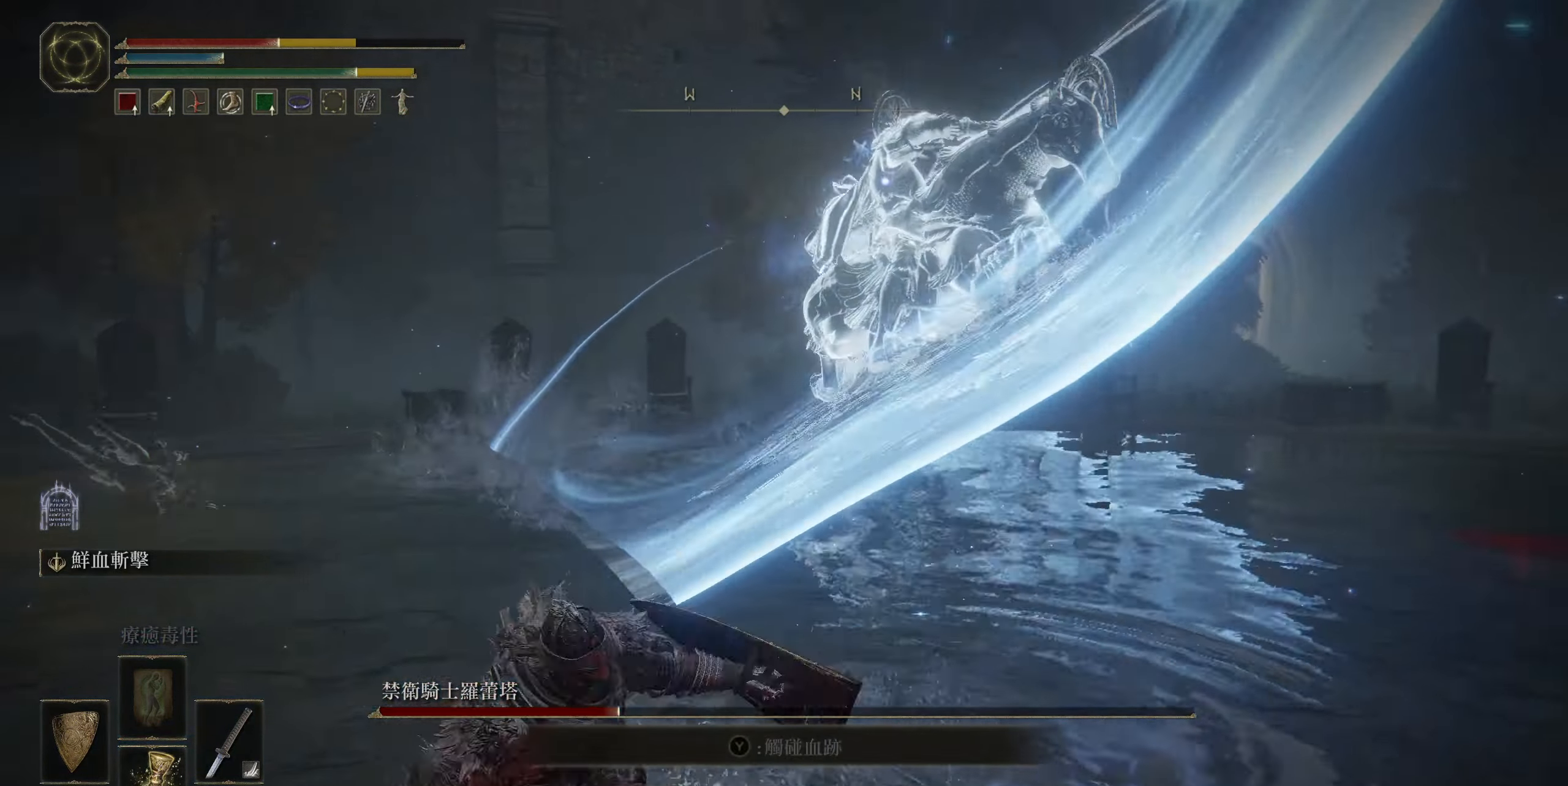
{"buttons": [], "left_stick": "down-left", "right_stick": "center", "events": [[16, "CIRCLE", "up"]]}
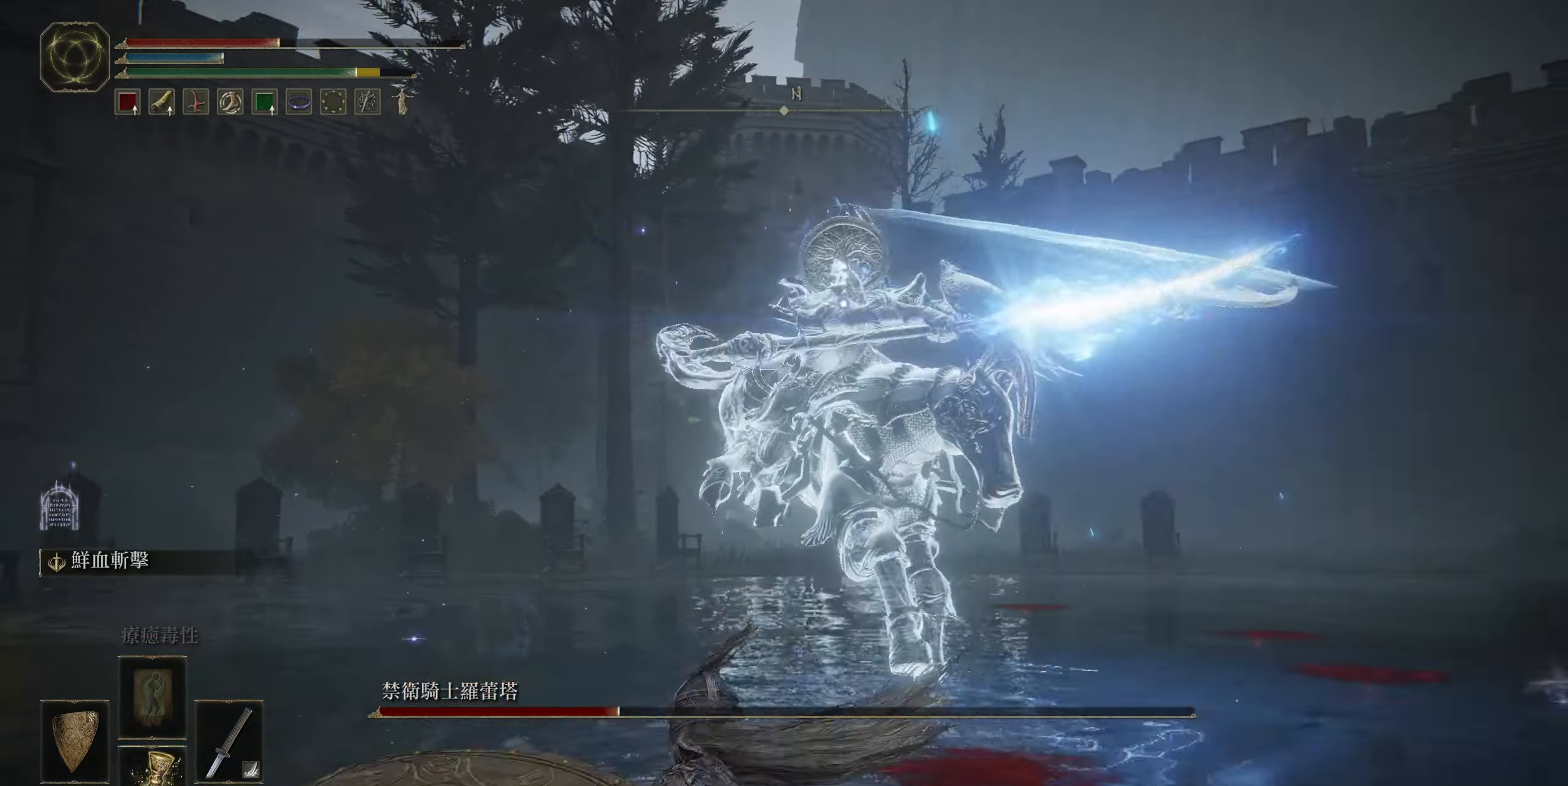
{"buttons": [], "left_stick": "down", "right_stick": "center", "events": [[500, "left_stick", "down"]]}
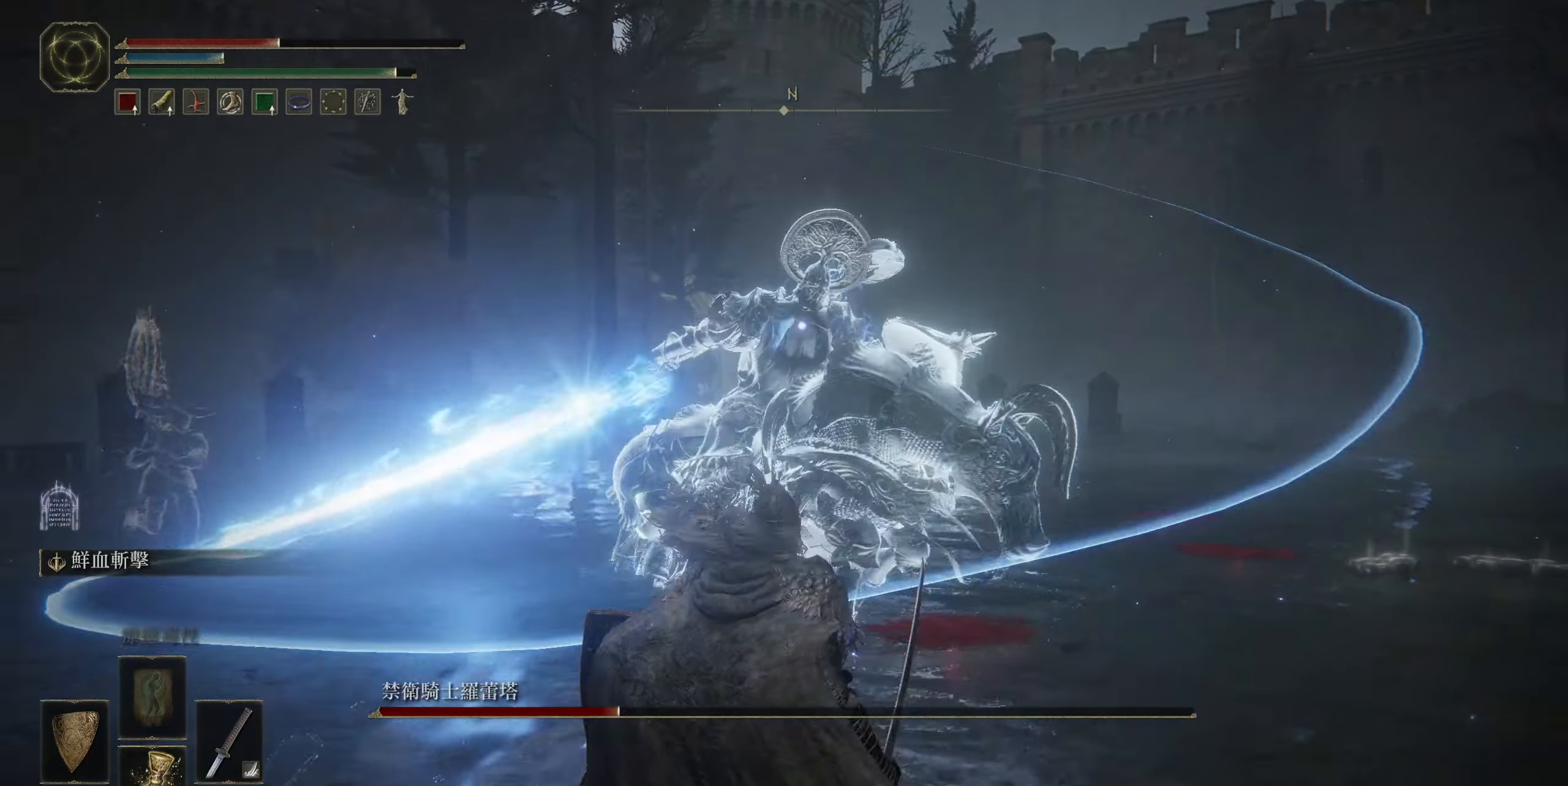
{"buttons": [], "left_stick": "down", "right_stick": "center", "events": [[16, "CIRCLE", "down"], [150, "CIRCLE", "up"]]}
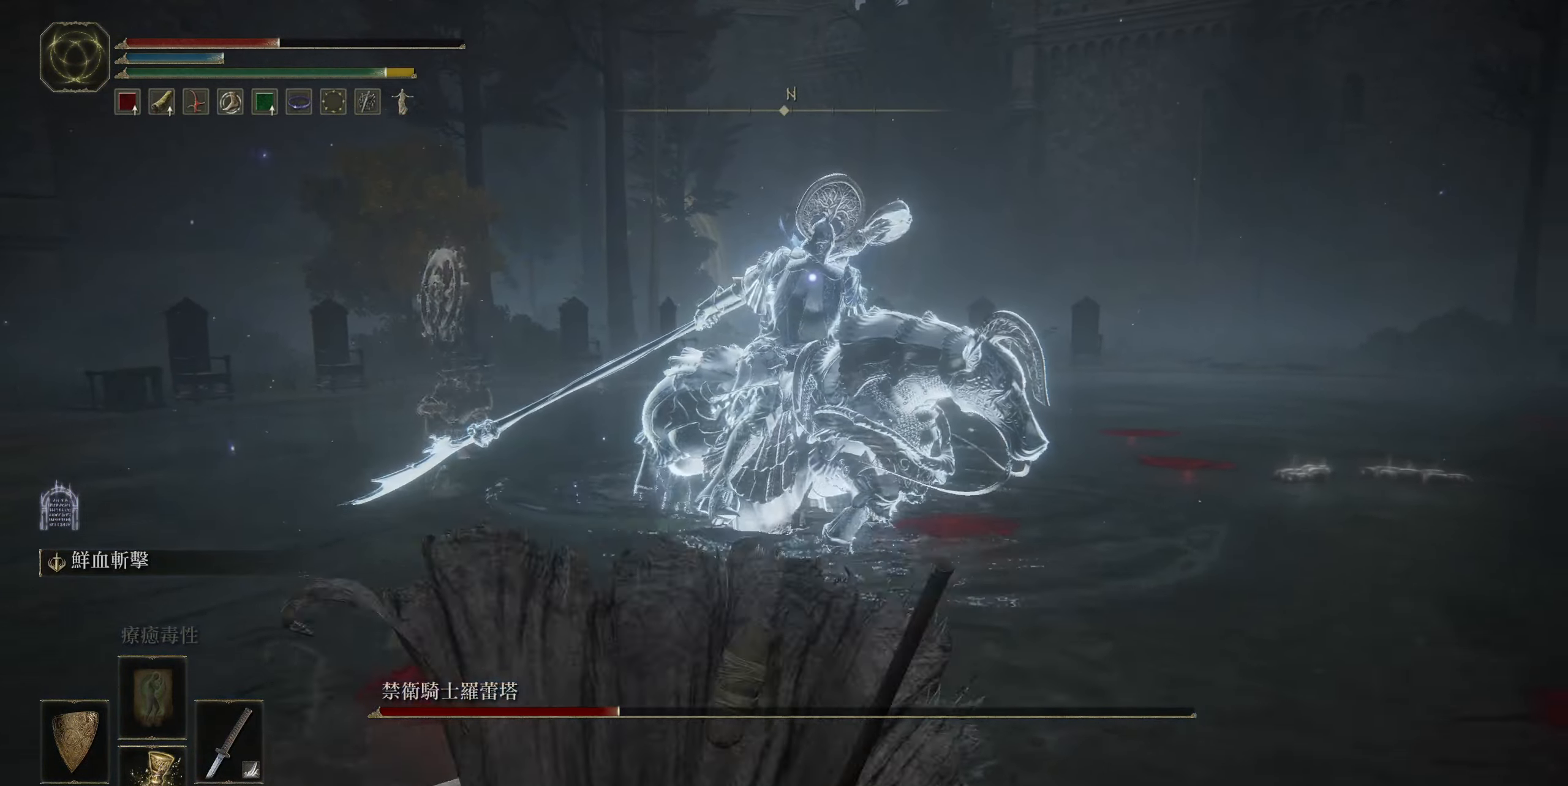
{"buttons": [], "left_stick": "down", "right_stick": "center", "events": [[333, "SQUARE", "down"], [467, "SQUARE", "up"]]}
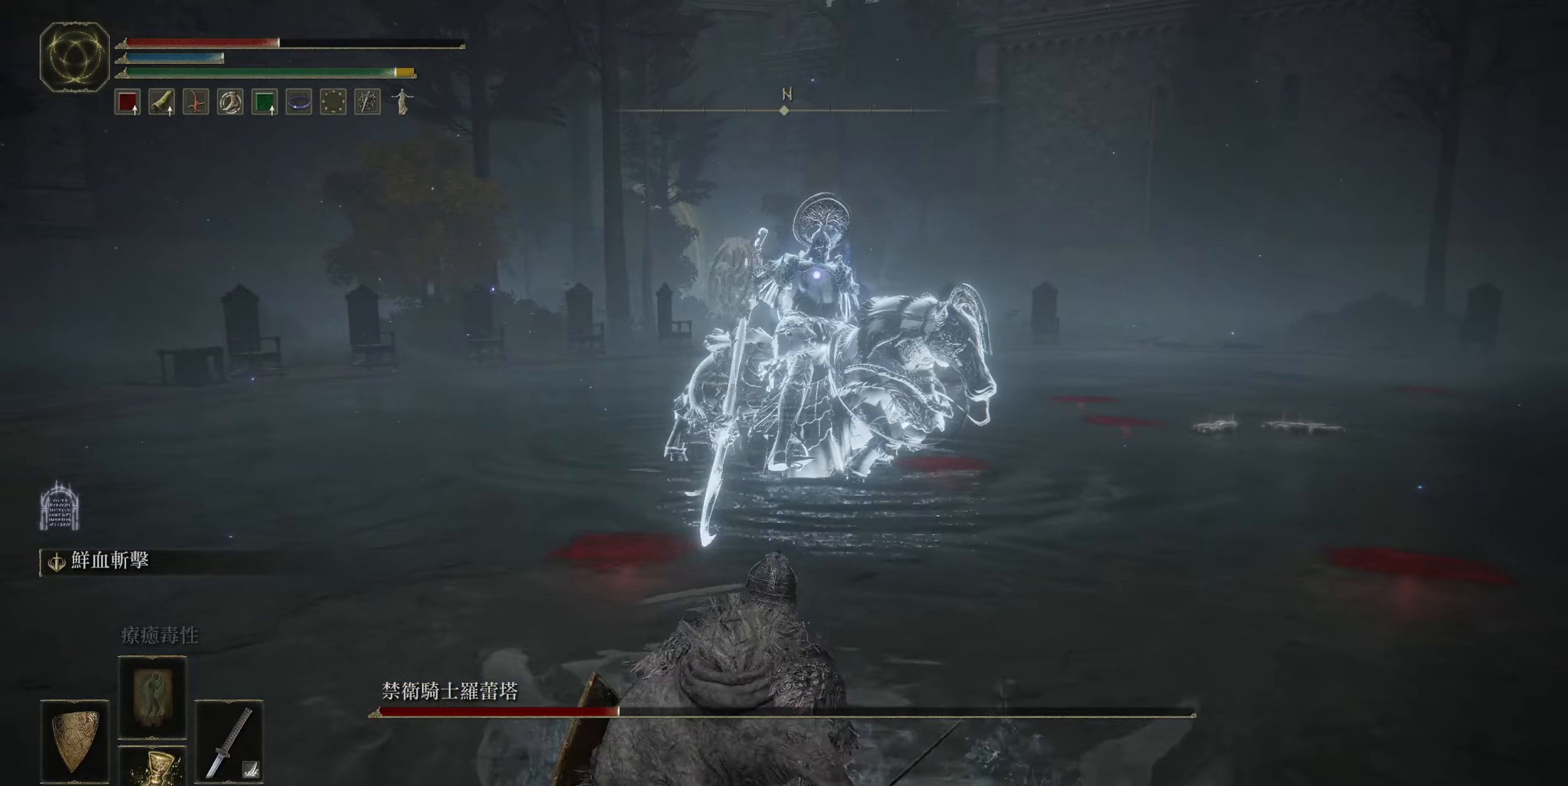
{"buttons": [], "left_stick": "down", "right_stick": "center", "events": []}
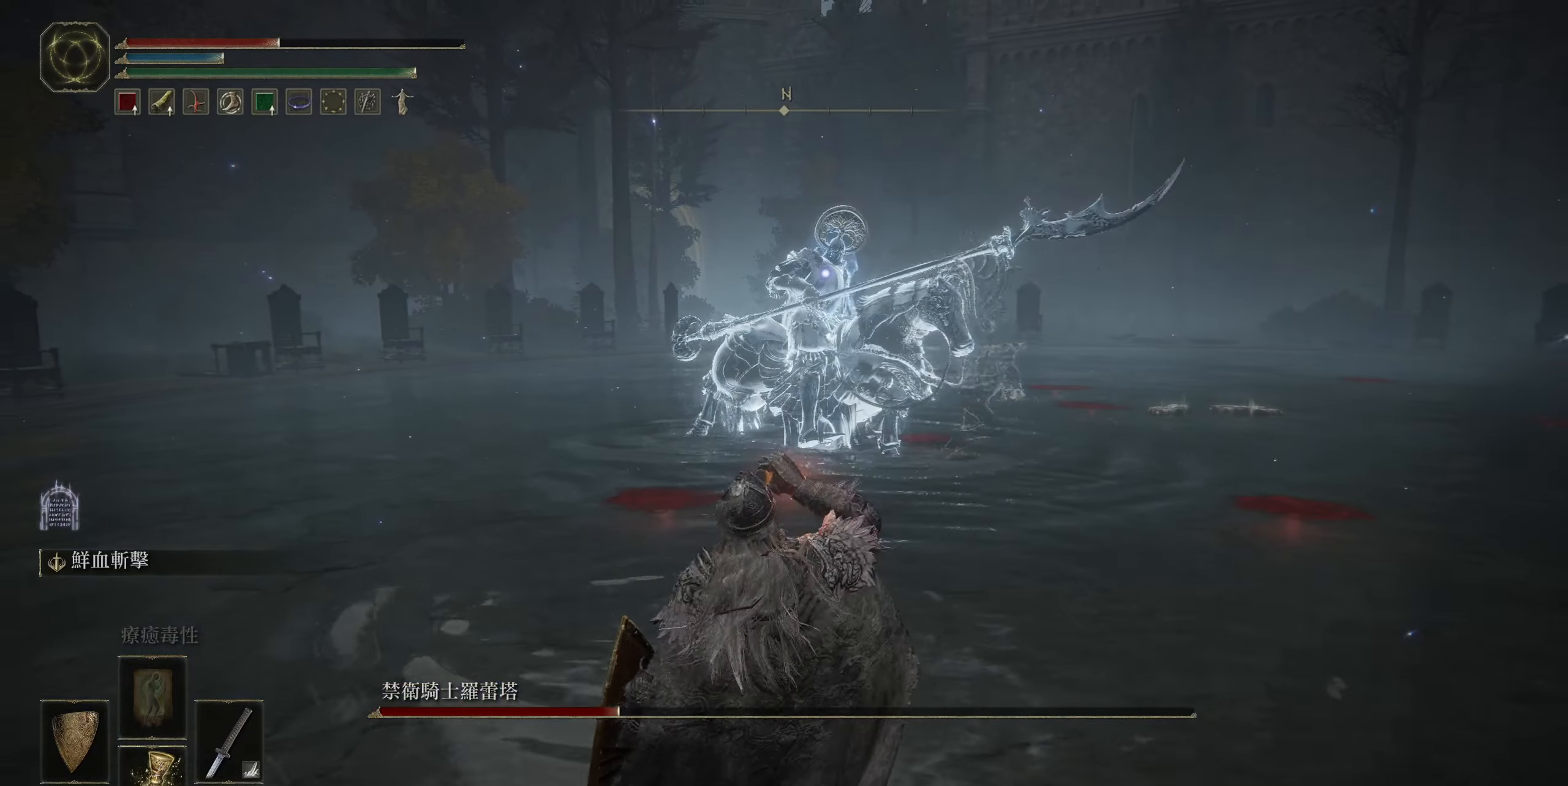
{"buttons": [], "left_stick": "up-right", "right_stick": "center", "events": [[267, "left_stick", "down-right"], [383, "left_stick", "right"], [500, "left_stick", "up-right"]]}
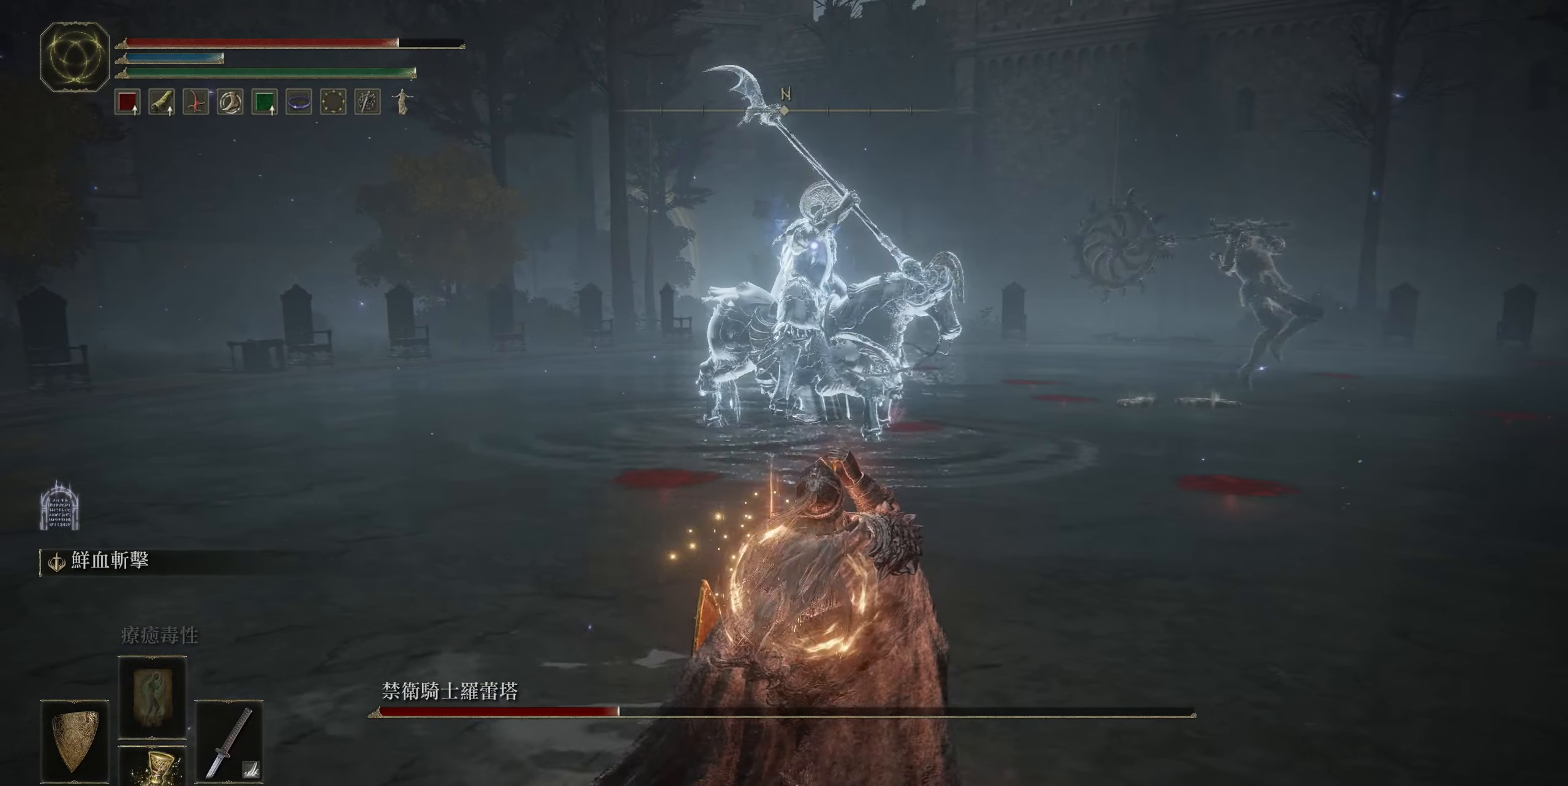
{"buttons": ["CIRCLE"], "left_stick": "up", "right_stick": "center", "events": [[167, "left_stick", "up"], [367, "CIRCLE", "down"]]}
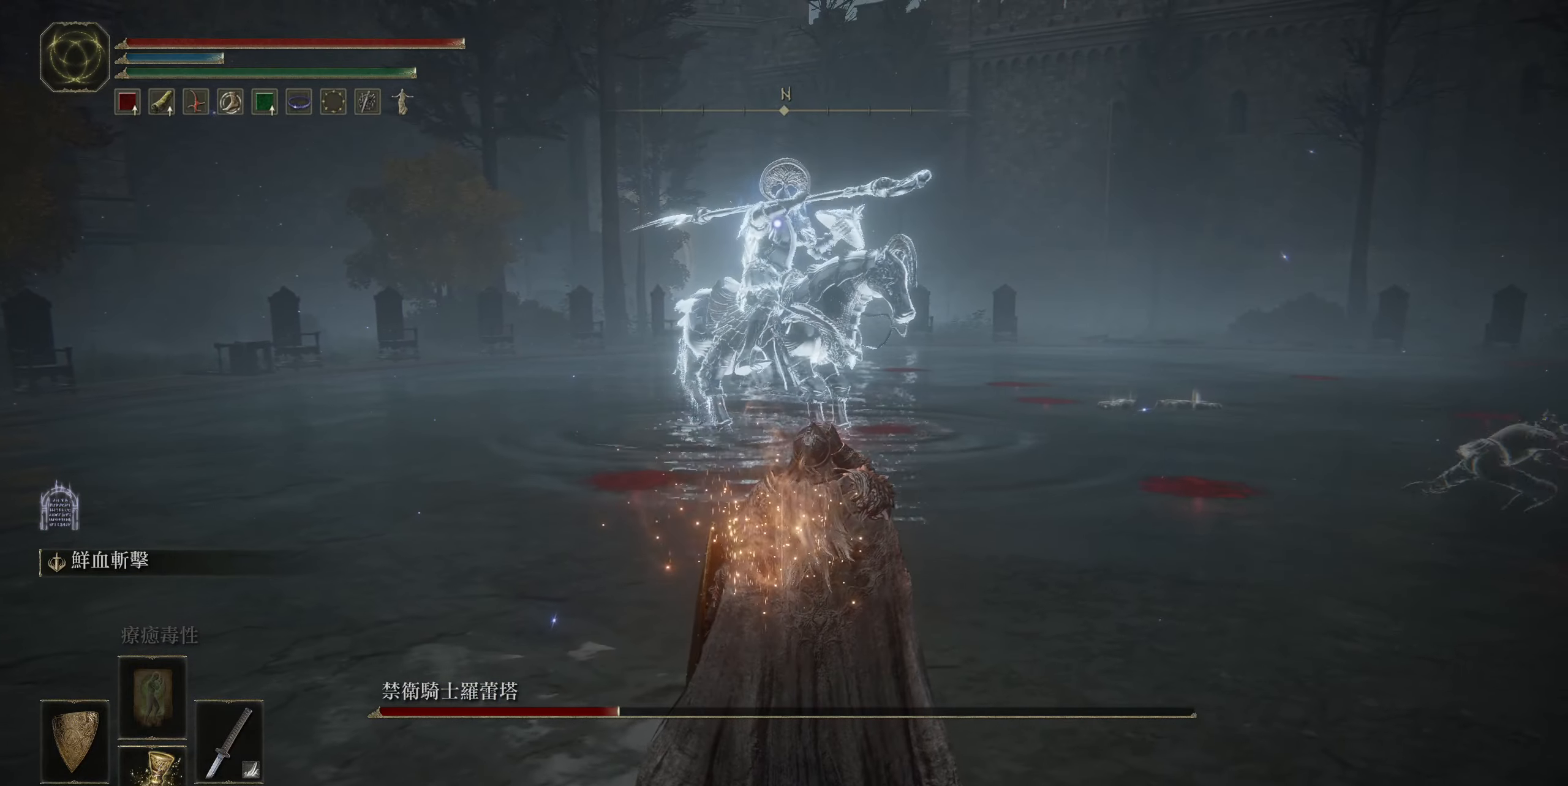
{"buttons": ["CIRCLE"], "left_stick": "up", "right_stick": "center", "events": []}
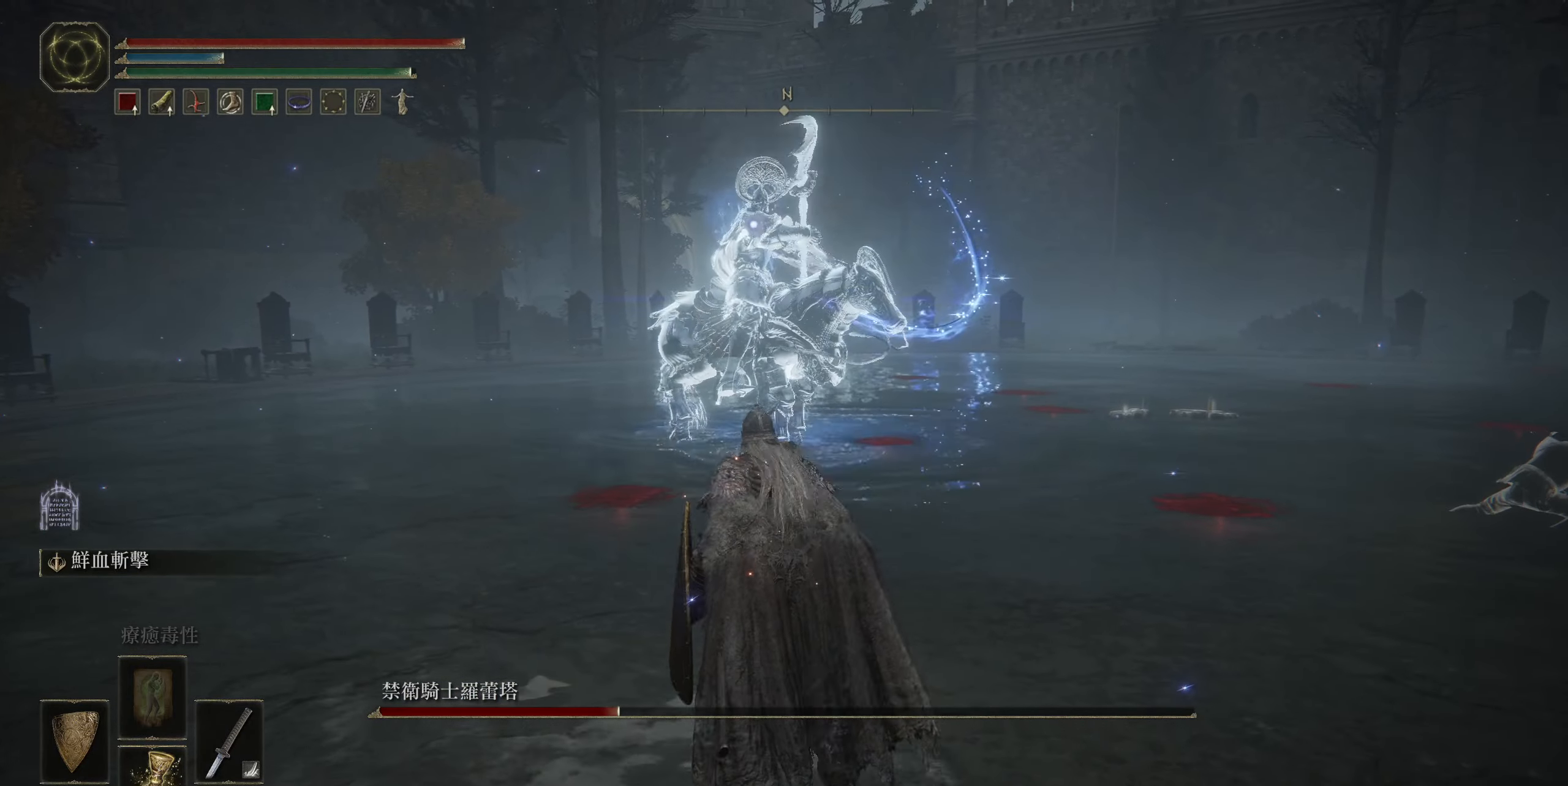
{"buttons": [], "left_stick": "up-left", "right_stick": "center", "events": [[317, "left_stick", "up-left"], [483, "CIRCLE", "up"]]}
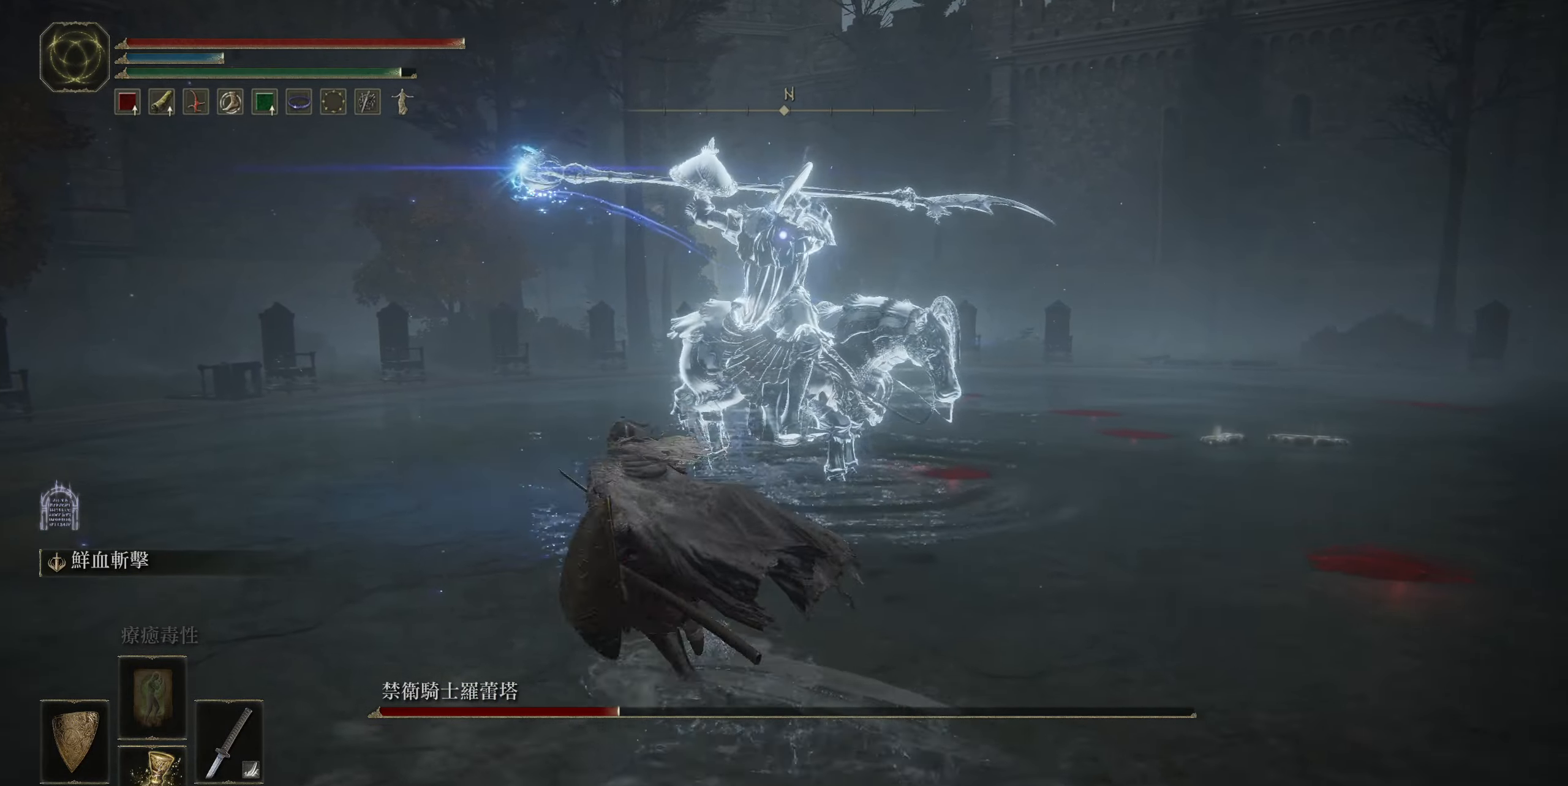
{"buttons": [], "left_stick": "down-left", "right_stick": "center", "events": [[83, "left_stick", "down-left"]]}
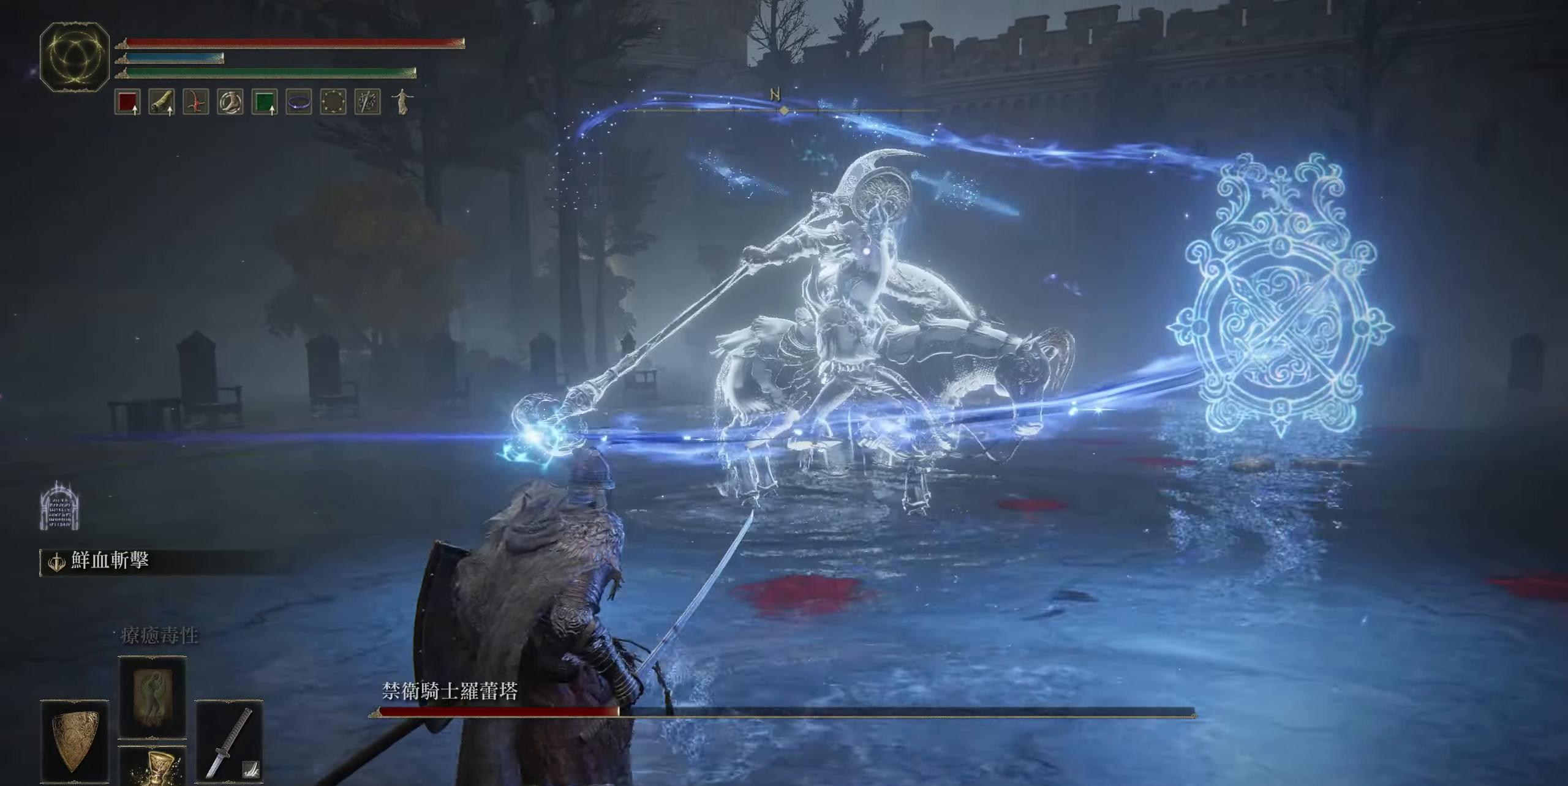
{"buttons": [], "left_stick": "center", "right_stick": "center", "events": [[17, "CIRCLE", "down"], [133, "CIRCLE", "up"], [450, "left_stick", "center"]]}
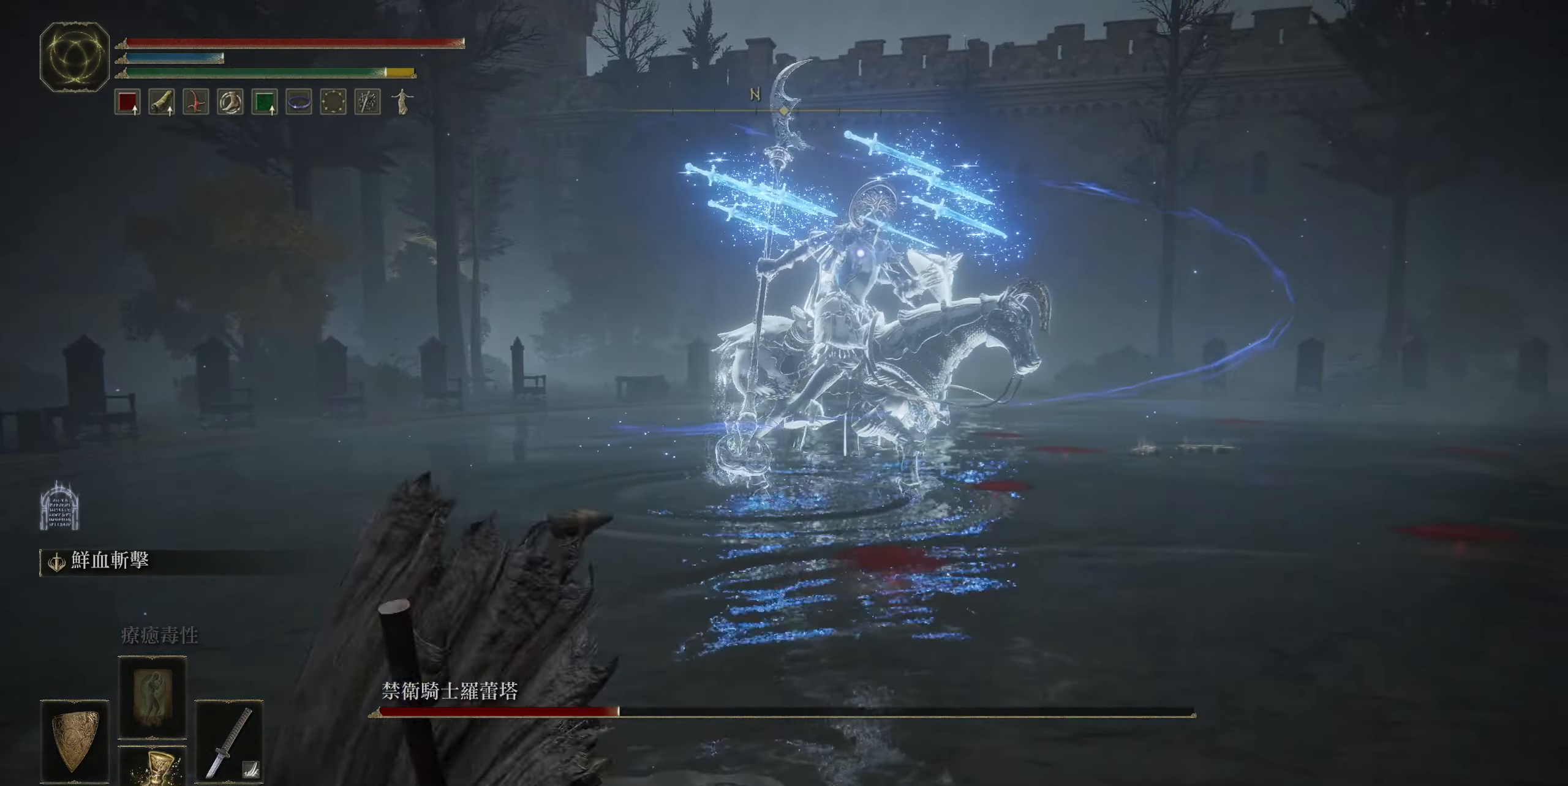
{"buttons": [], "left_stick": "down-left", "right_stick": "center", "events": [[133, "left_stick", "down-left"]]}
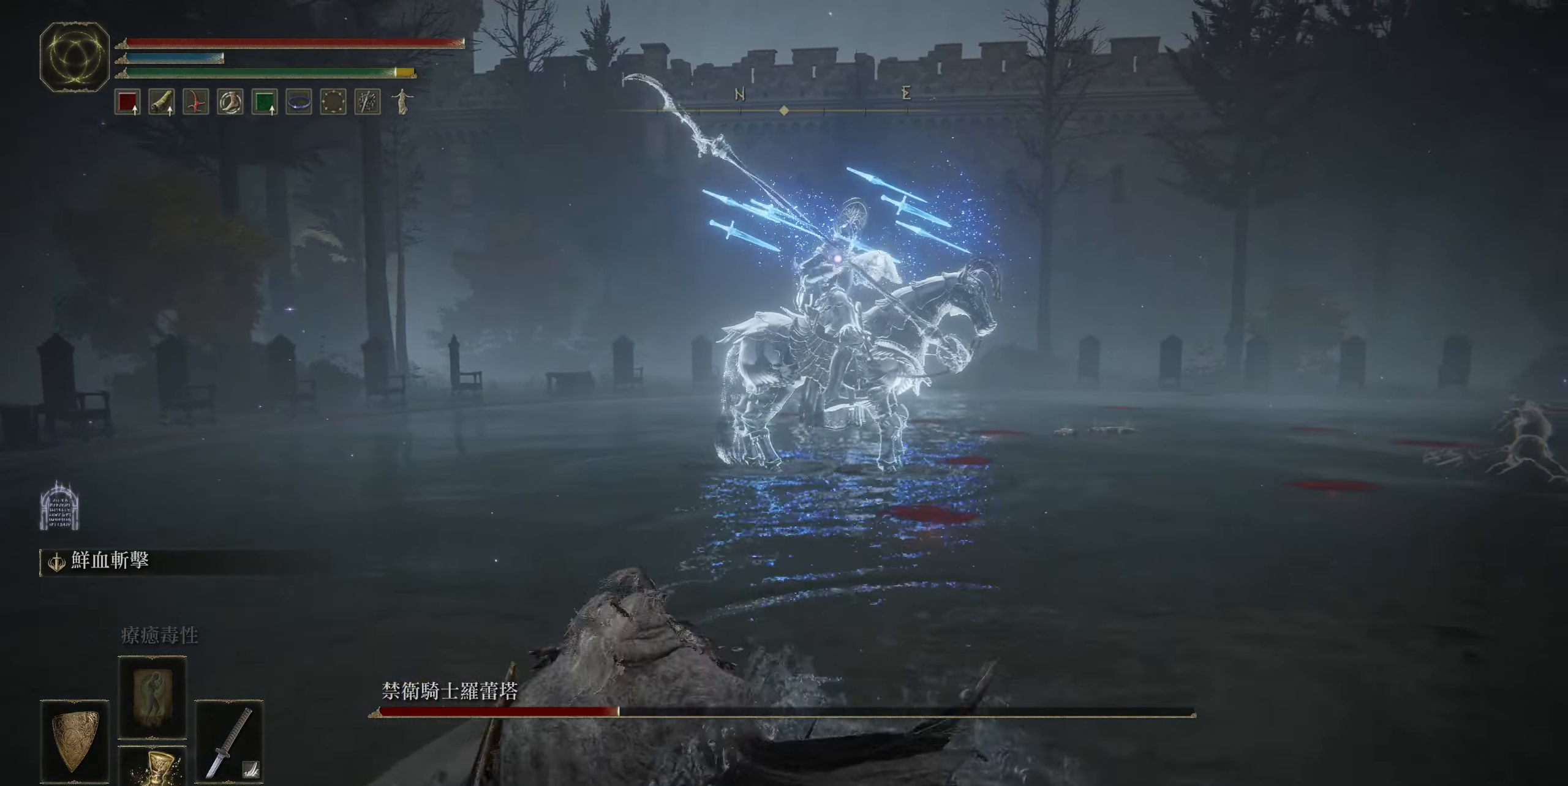
{"buttons": [], "left_stick": "down-right", "right_stick": "center", "events": [[83, "left_stick", "down"], [383, "left_stick", "down-right"]]}
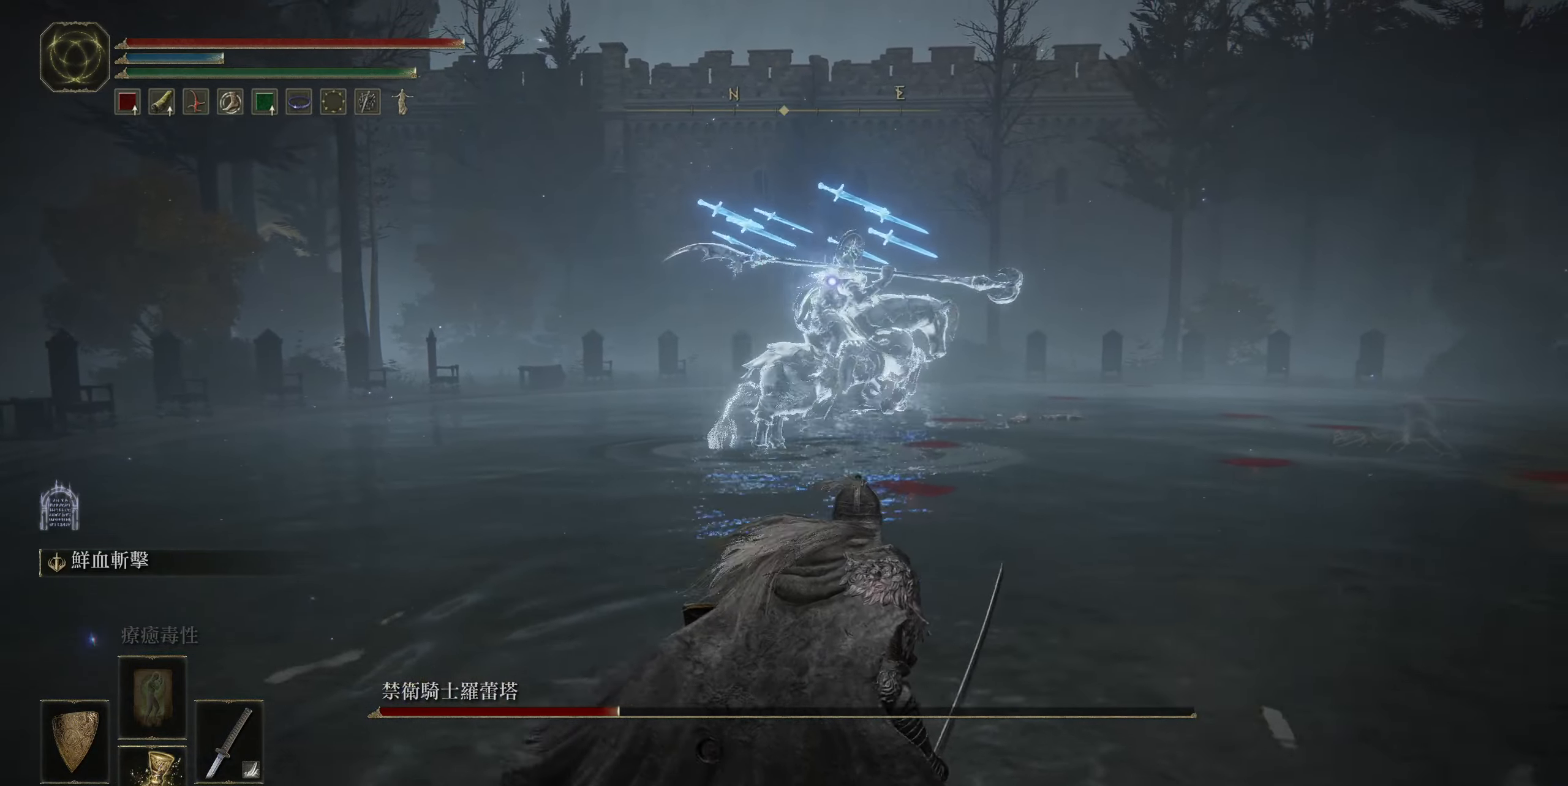
{"buttons": [], "left_stick": "up-right", "right_stick": "center", "events": [[250, "left_stick", "right"], [350, "left_stick", "up-right"]]}